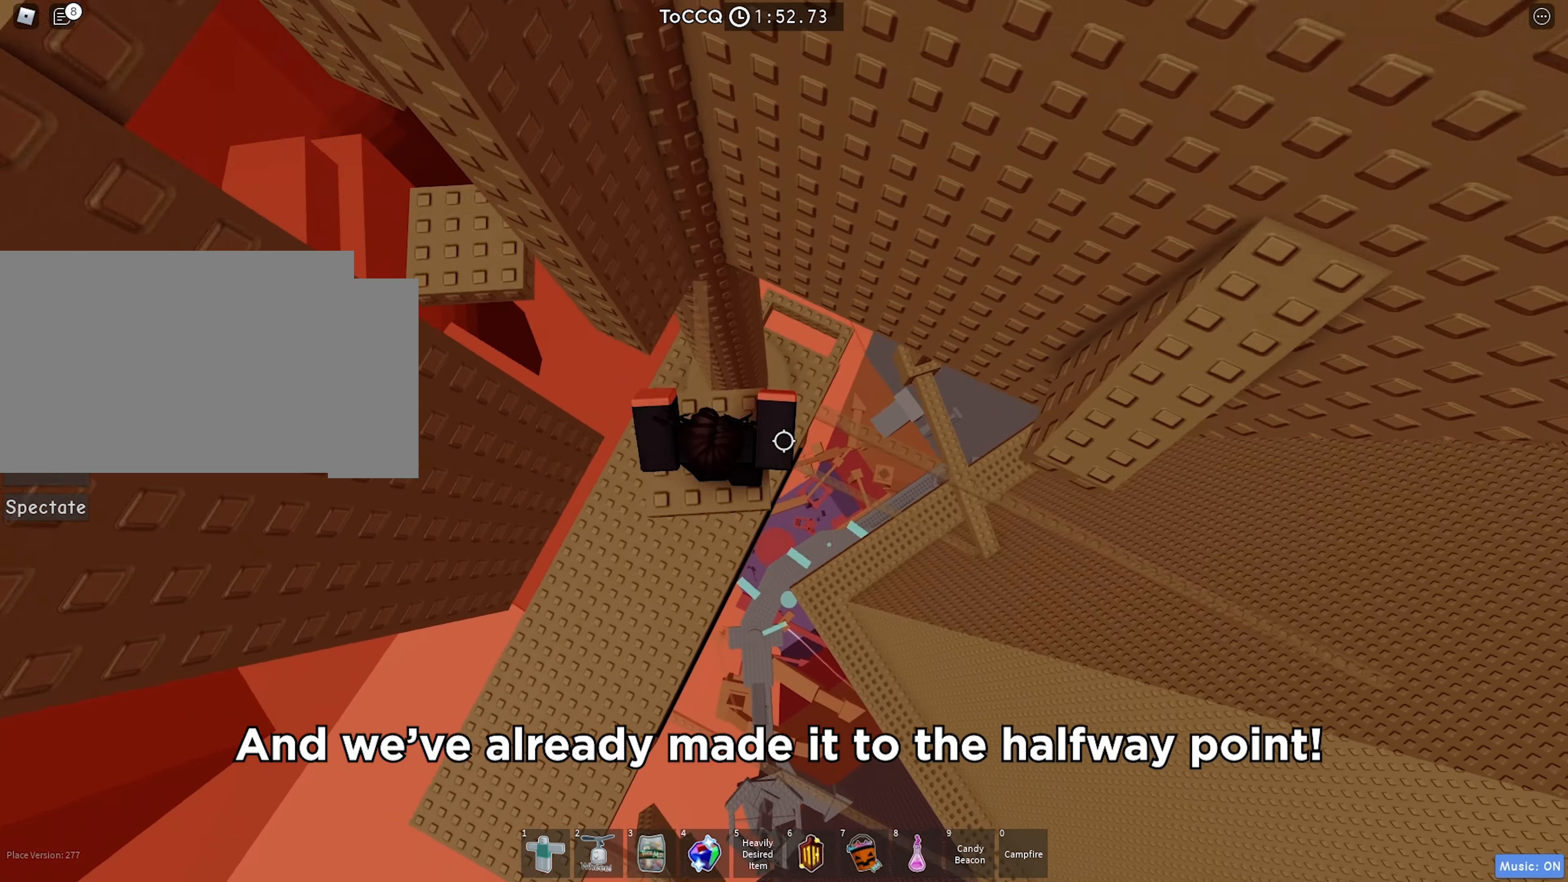
Gameplay with keyboard; each line is a JSON object with the keys held at the frame after it. "events" lists presses ("down") and releases ("up") of "a", "ctrl", "d", "f", "r", "s", "shift", "space", "tab" and "w" between this image and that frame as [ms after this image, input, new state], when the widget could be followed in between. No other keys are recorded. Mouse input is not recorded.
{"keys": ["w"], "events": [[67, "space", "down"], [217, "space", "up"], [317, "w", "down"], [350, "d", "up"]]}
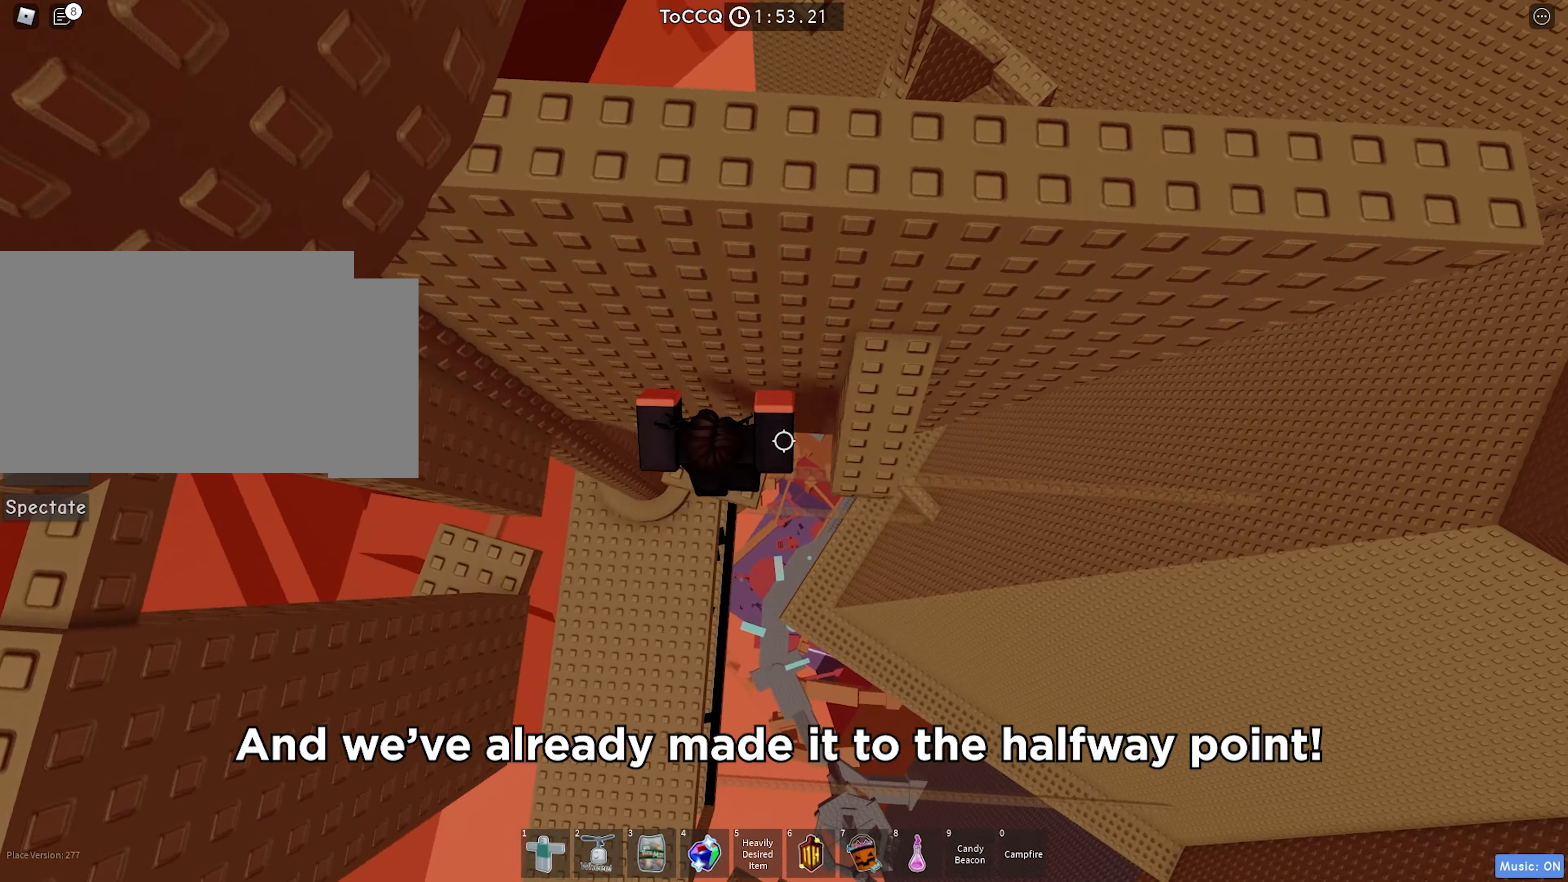
{"keys": ["w"], "events": [[67, "w", "up"], [100, "d", "down"], [150, "space", "down"], [267, "w", "down"], [317, "space", "up"], [434, "d", "up"]]}
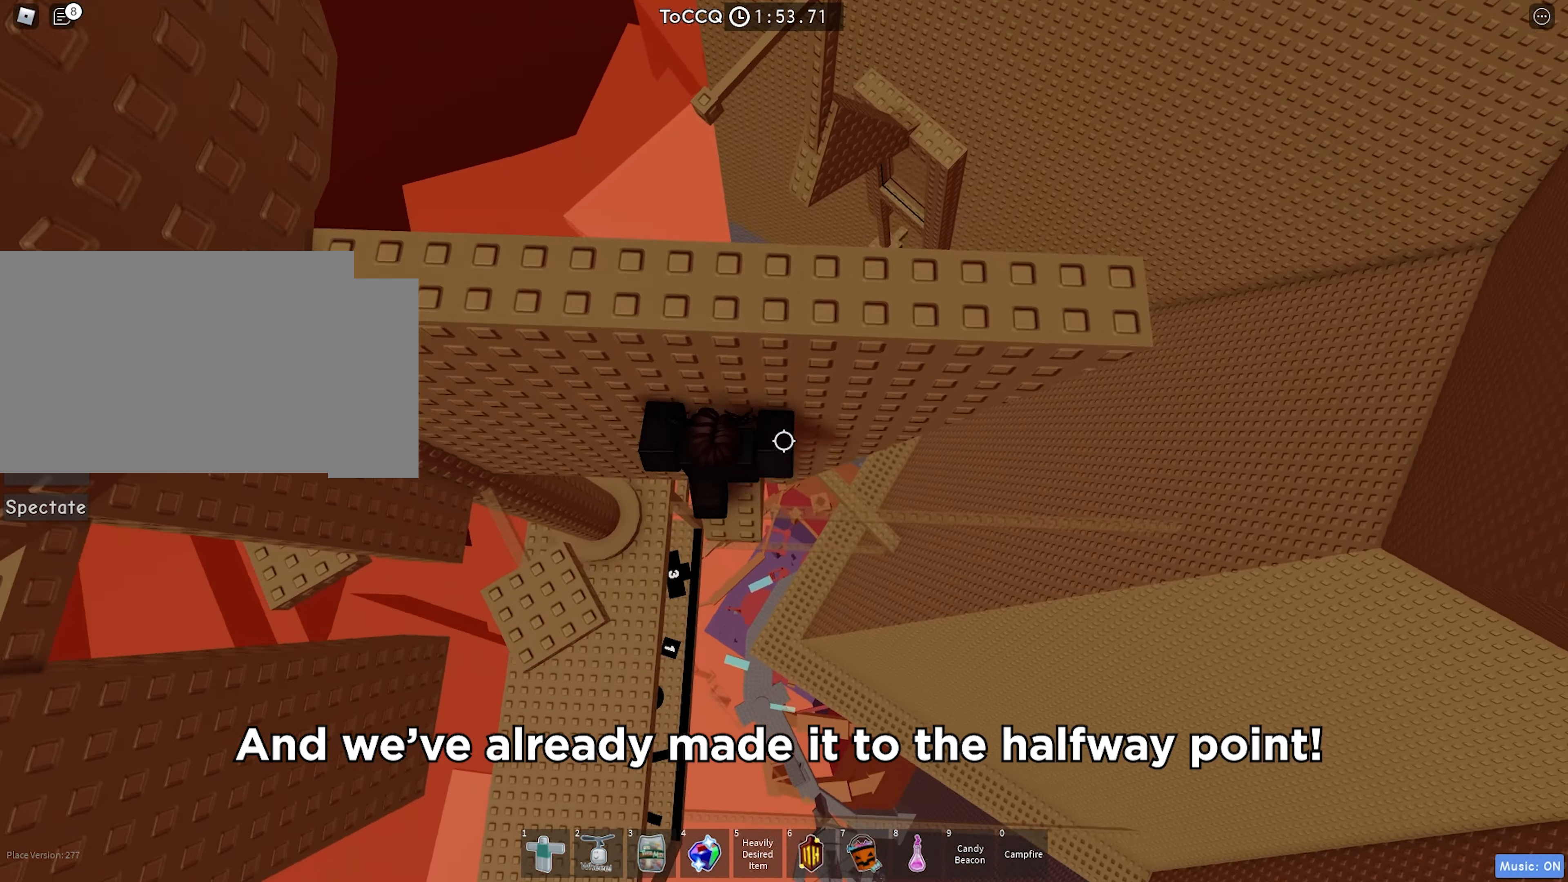
{"keys": ["w"], "events": [[100, "space", "down"], [100, "w", "up"], [250, "space", "up"], [300, "w", "down"]]}
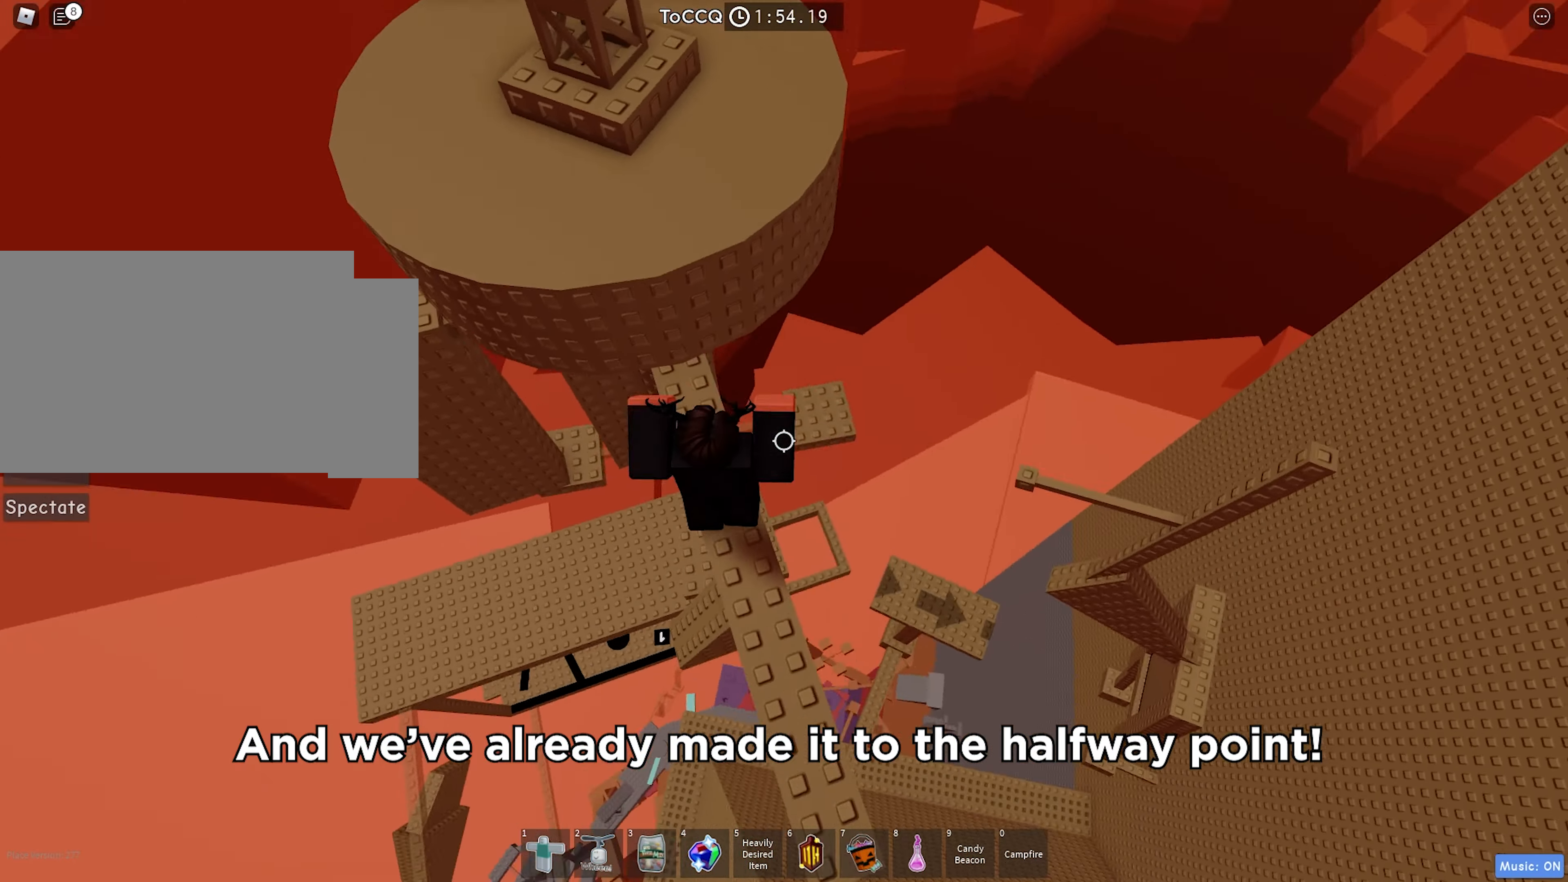
{"keys": ["space", "w"], "events": [[34, "w", "up"], [50, "space", "down"], [134, "w", "down"], [217, "space", "up"], [500, "space", "down"]]}
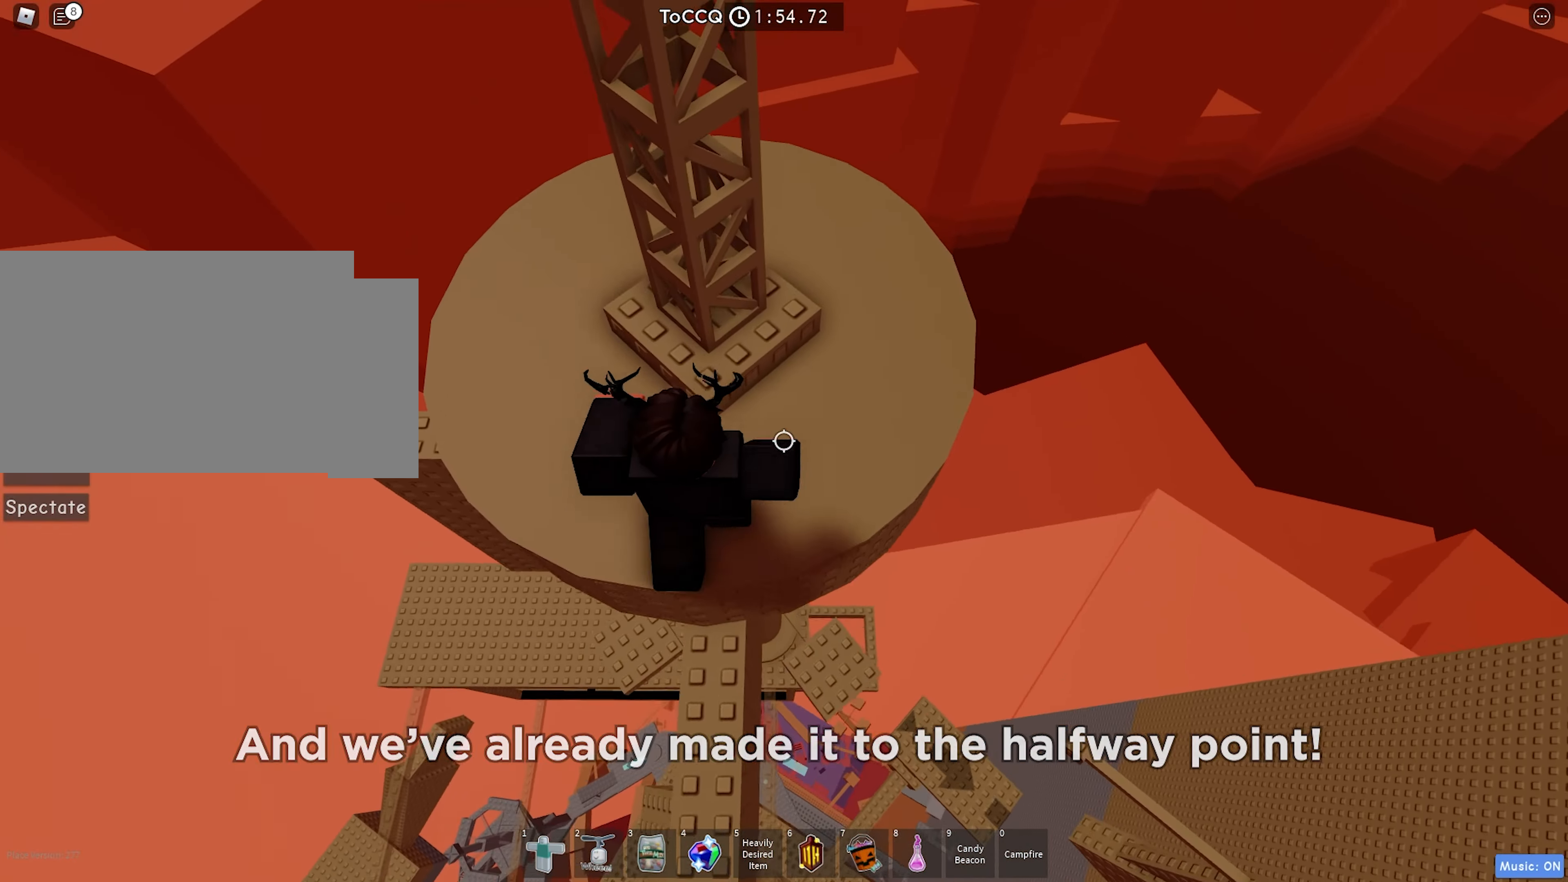
{"keys": ["shift", "w"], "events": [[17, "a", "down"], [150, "space", "up"], [216, "a", "up"], [433, "shift", "down"]]}
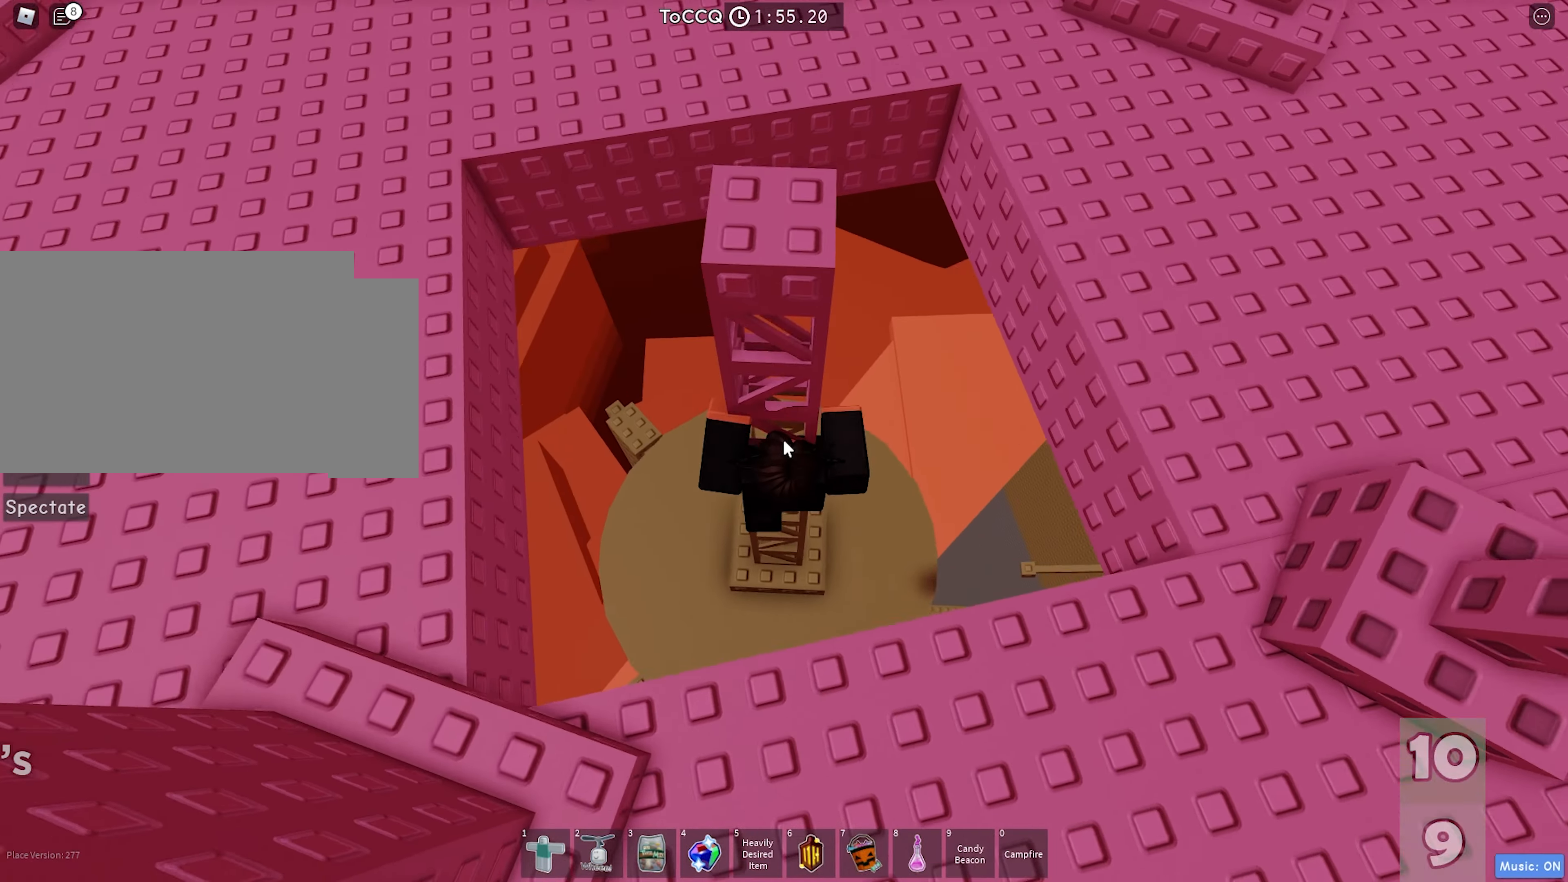
{"keys": ["w"], "events": [[16, "shift", "up"]]}
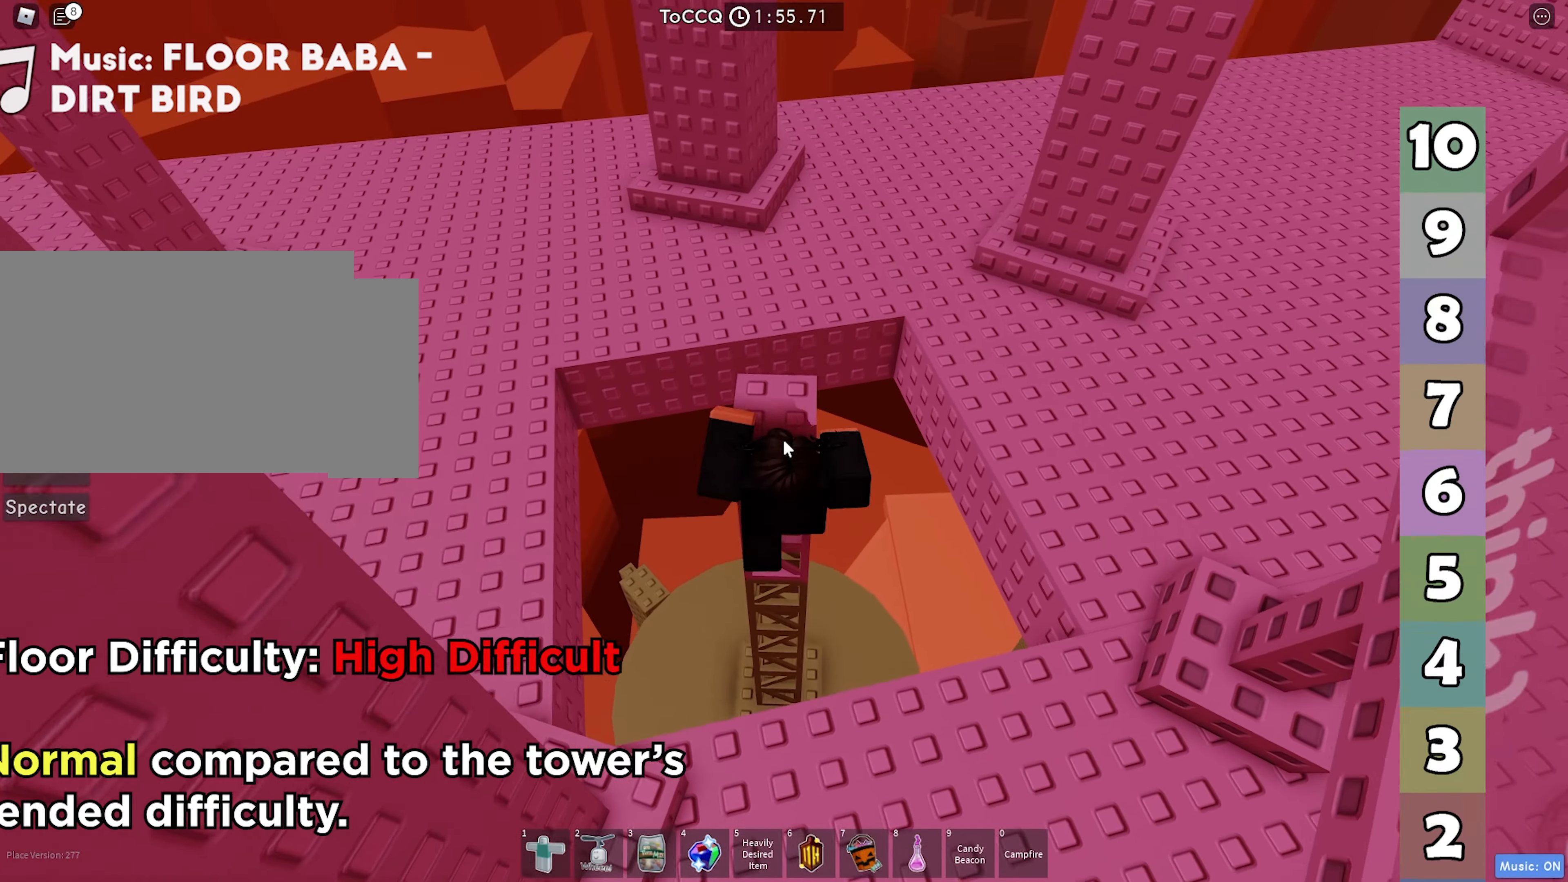
{"keys": [], "events": [[366, "w", "up"]]}
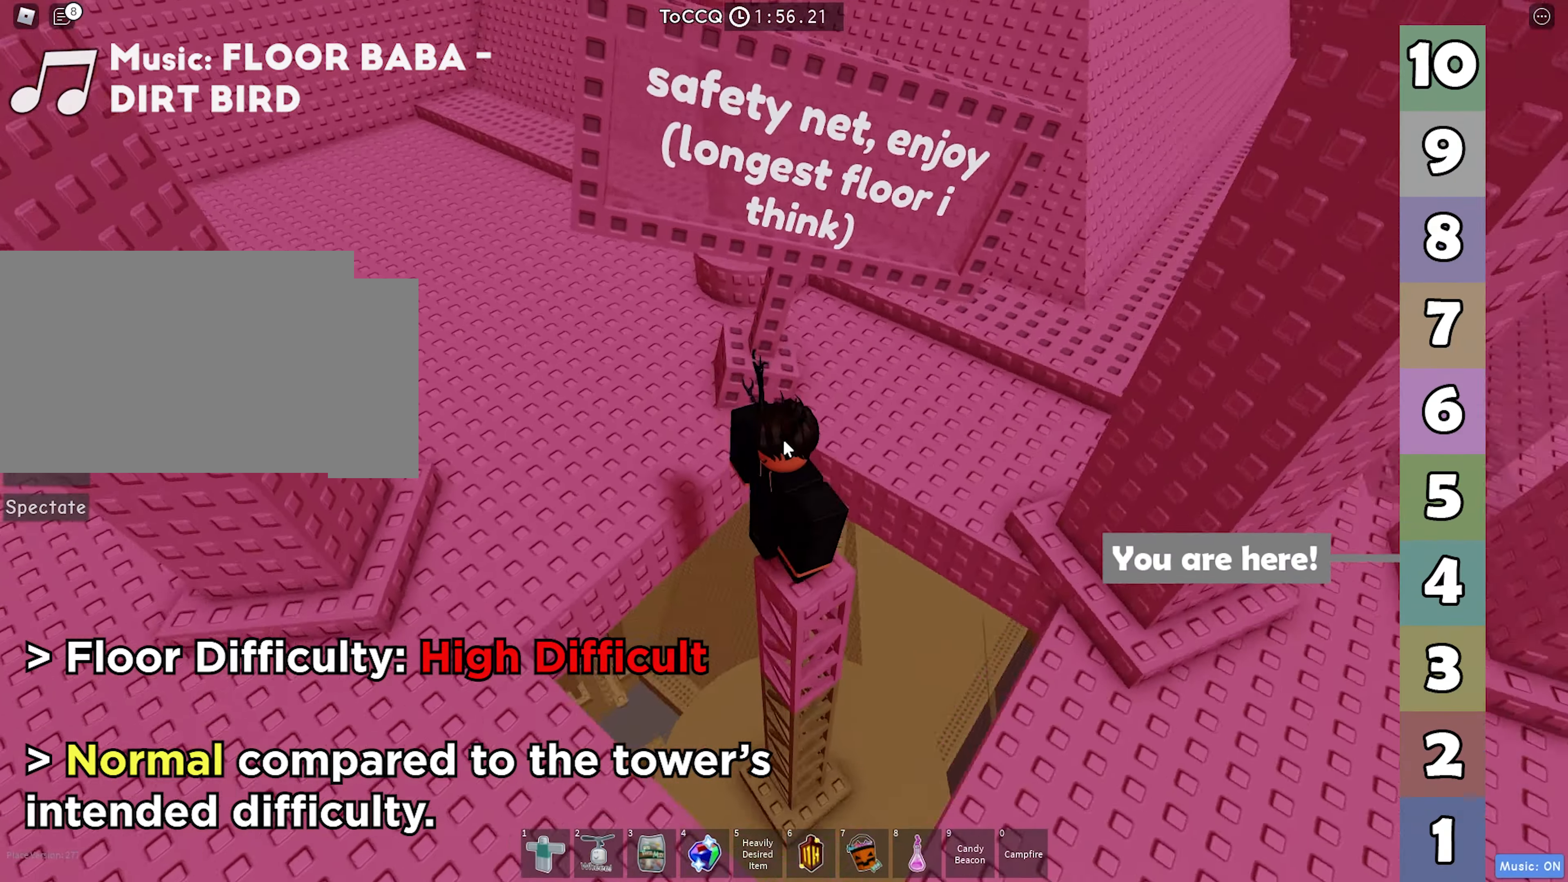
{"keys": [], "events": []}
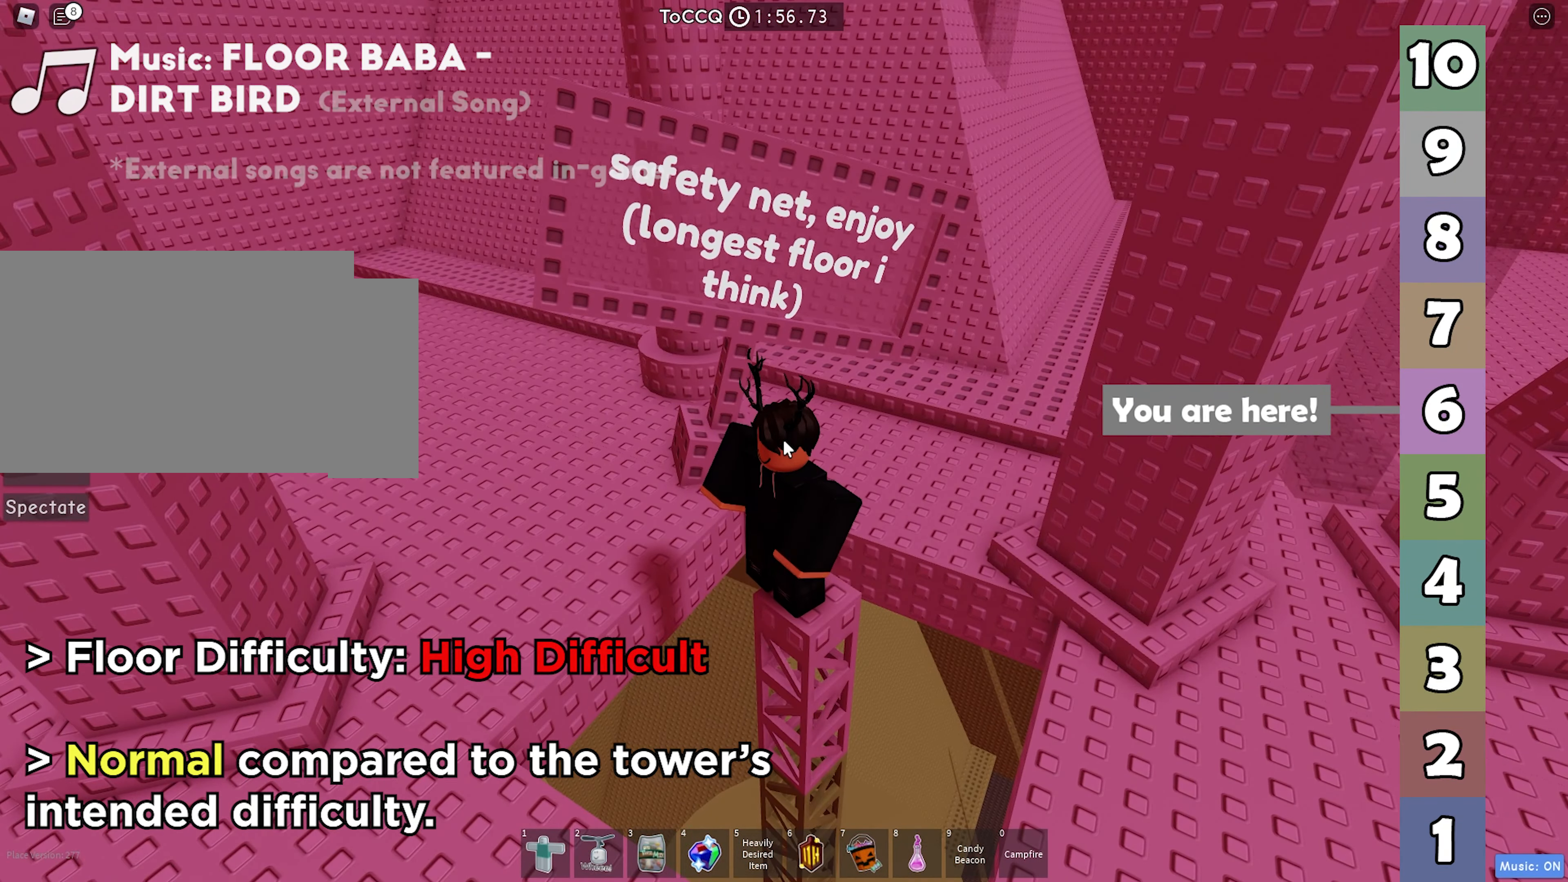
{"keys": ["d"], "events": [[183, "d", "down"], [300, "shift", "down"], [333, "space", "down"], [466, "shift", "up"], [483, "space", "up"]]}
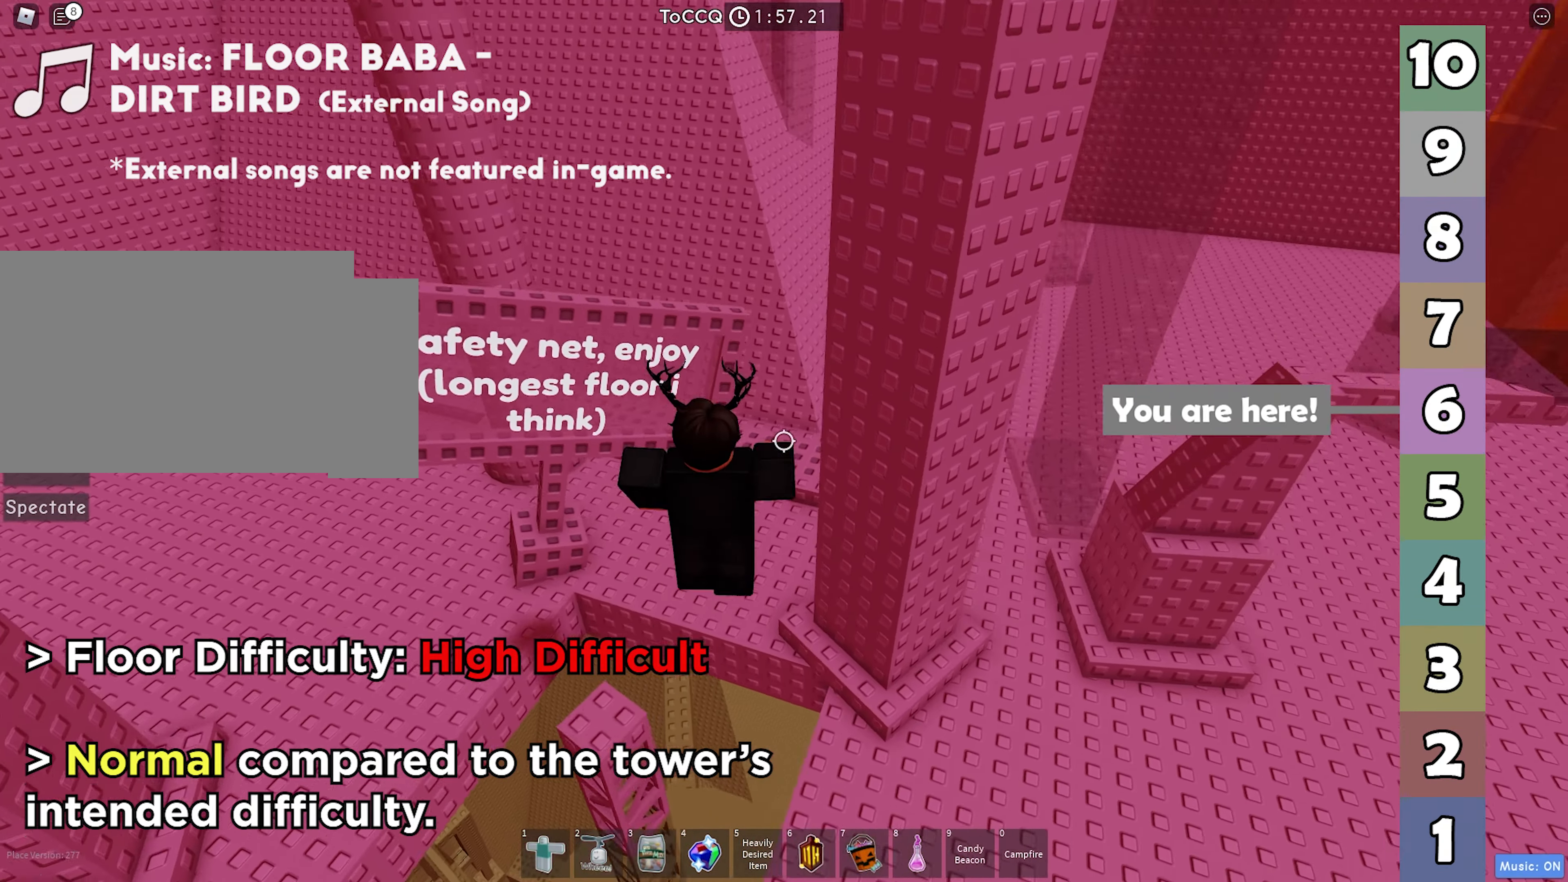
{"keys": ["d"], "events": []}
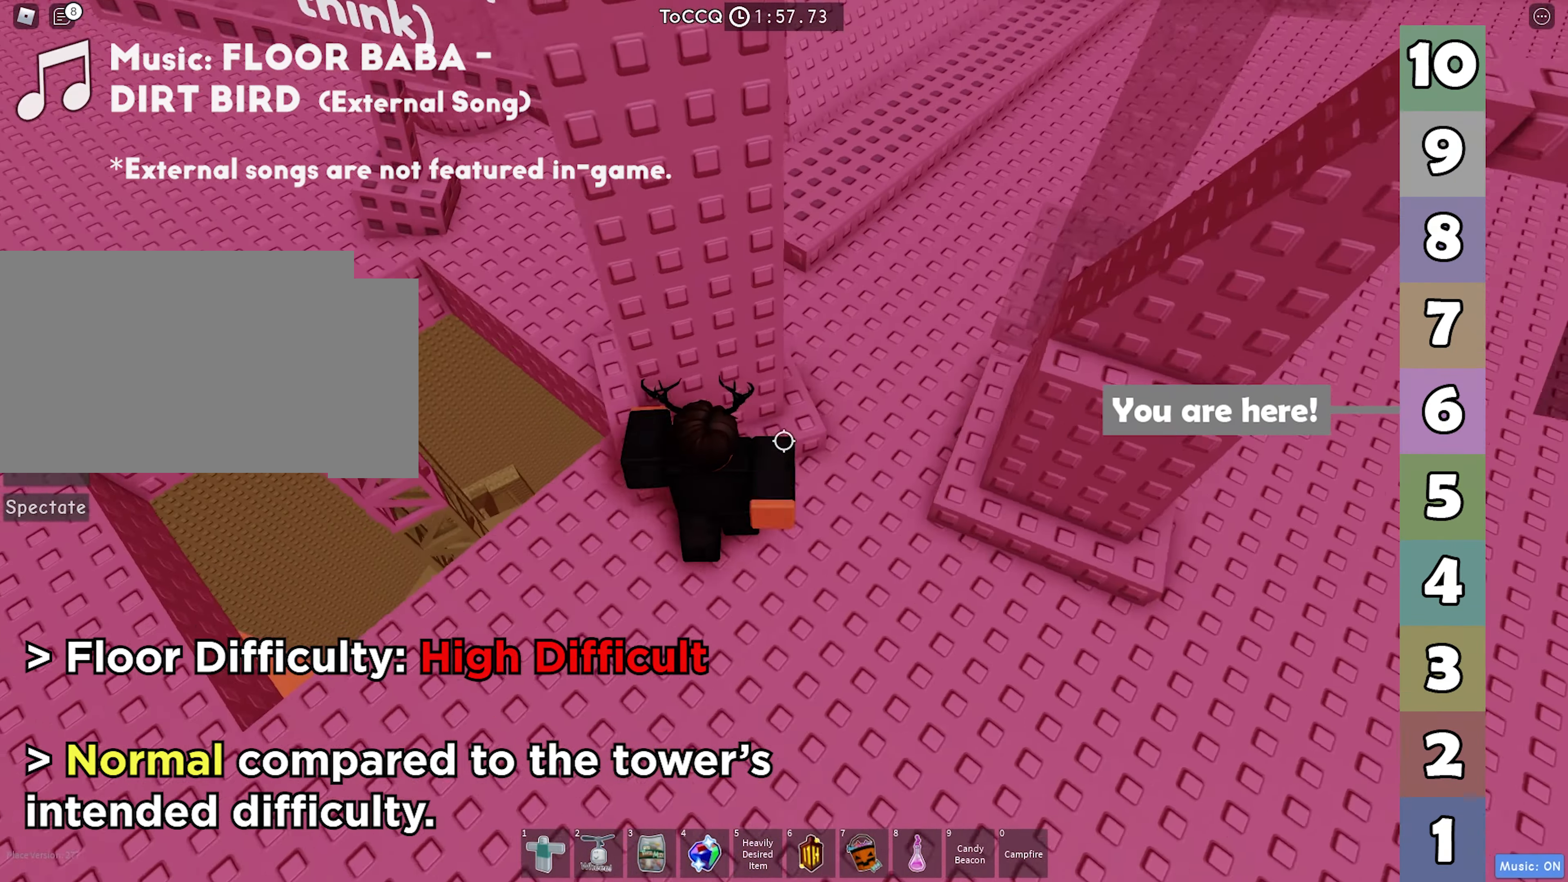
{"keys": ["d"], "events": [[200, "space", "down"], [333, "space", "up"]]}
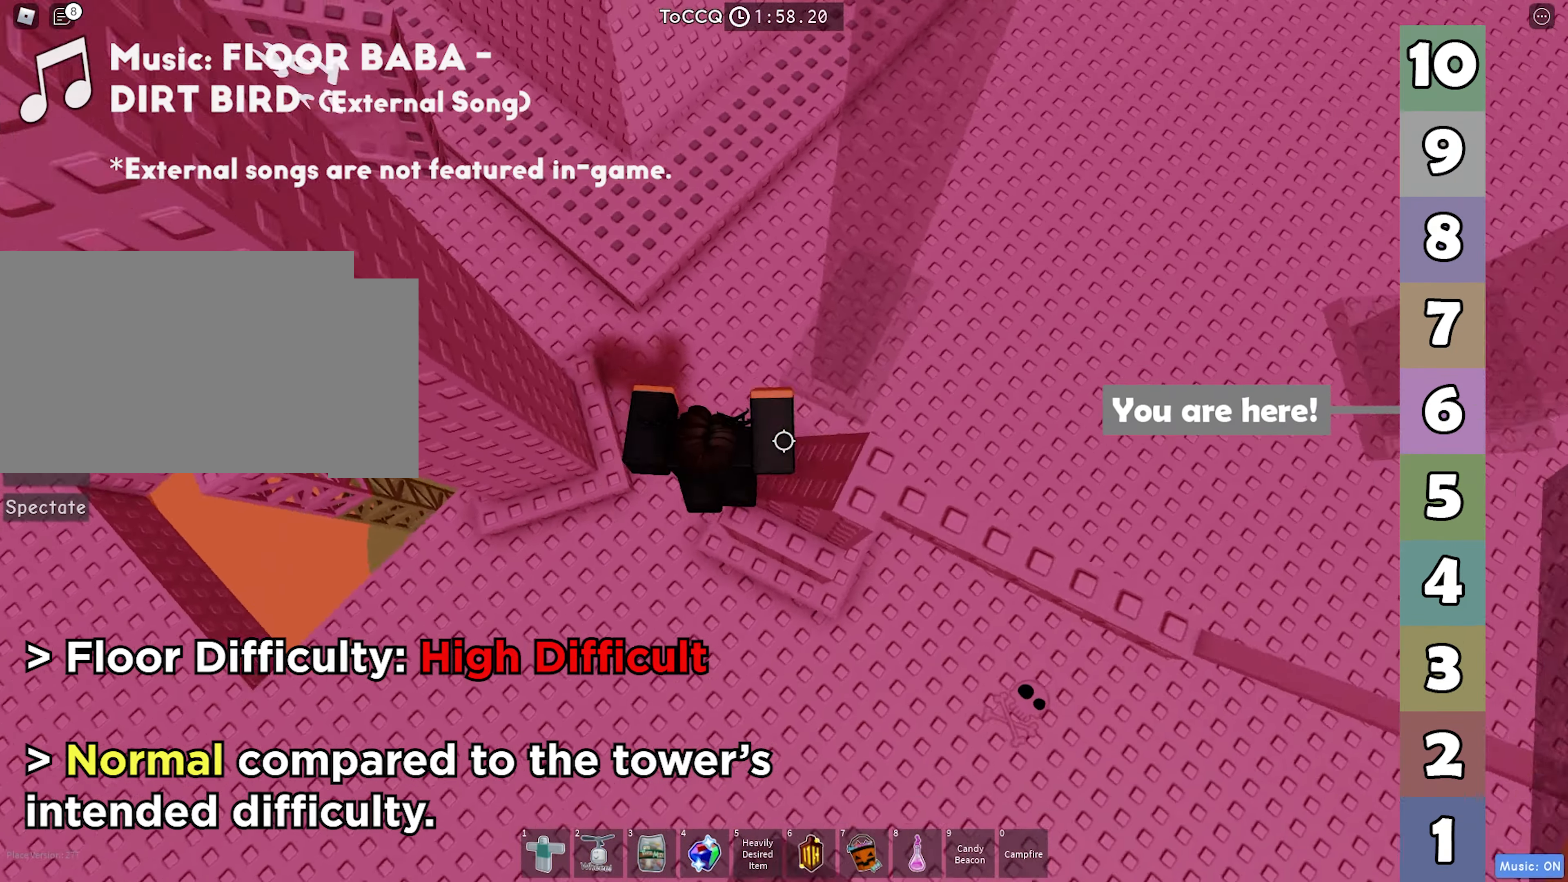
{"keys": ["d"], "events": [[83, "space", "down"], [233, "space", "up"]]}
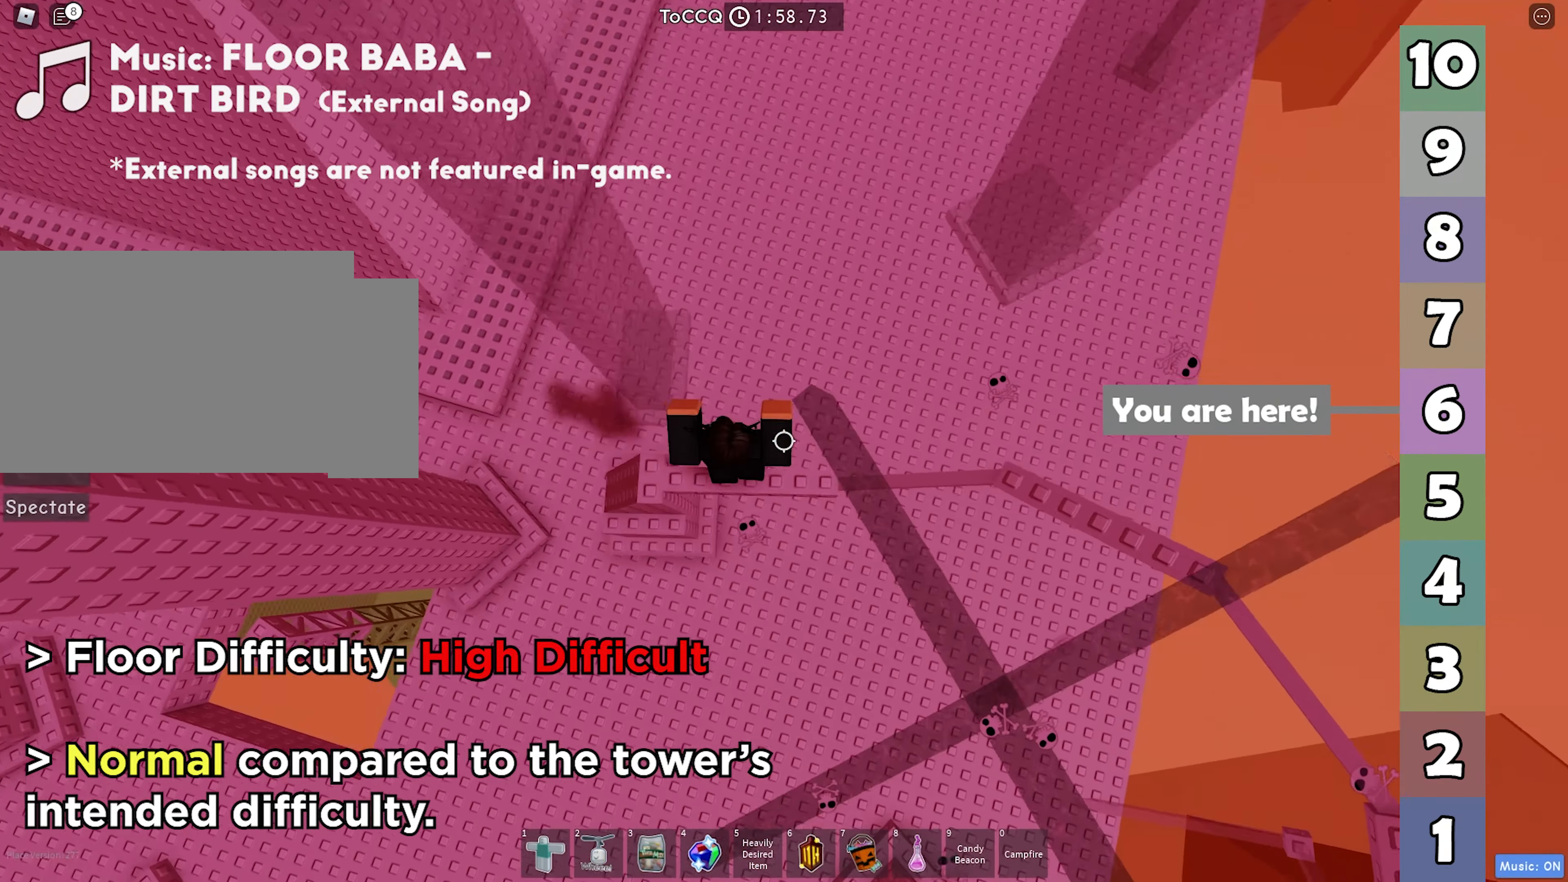
{"keys": ["d"], "events": [[250, "space", "down"], [400, "space", "up"]]}
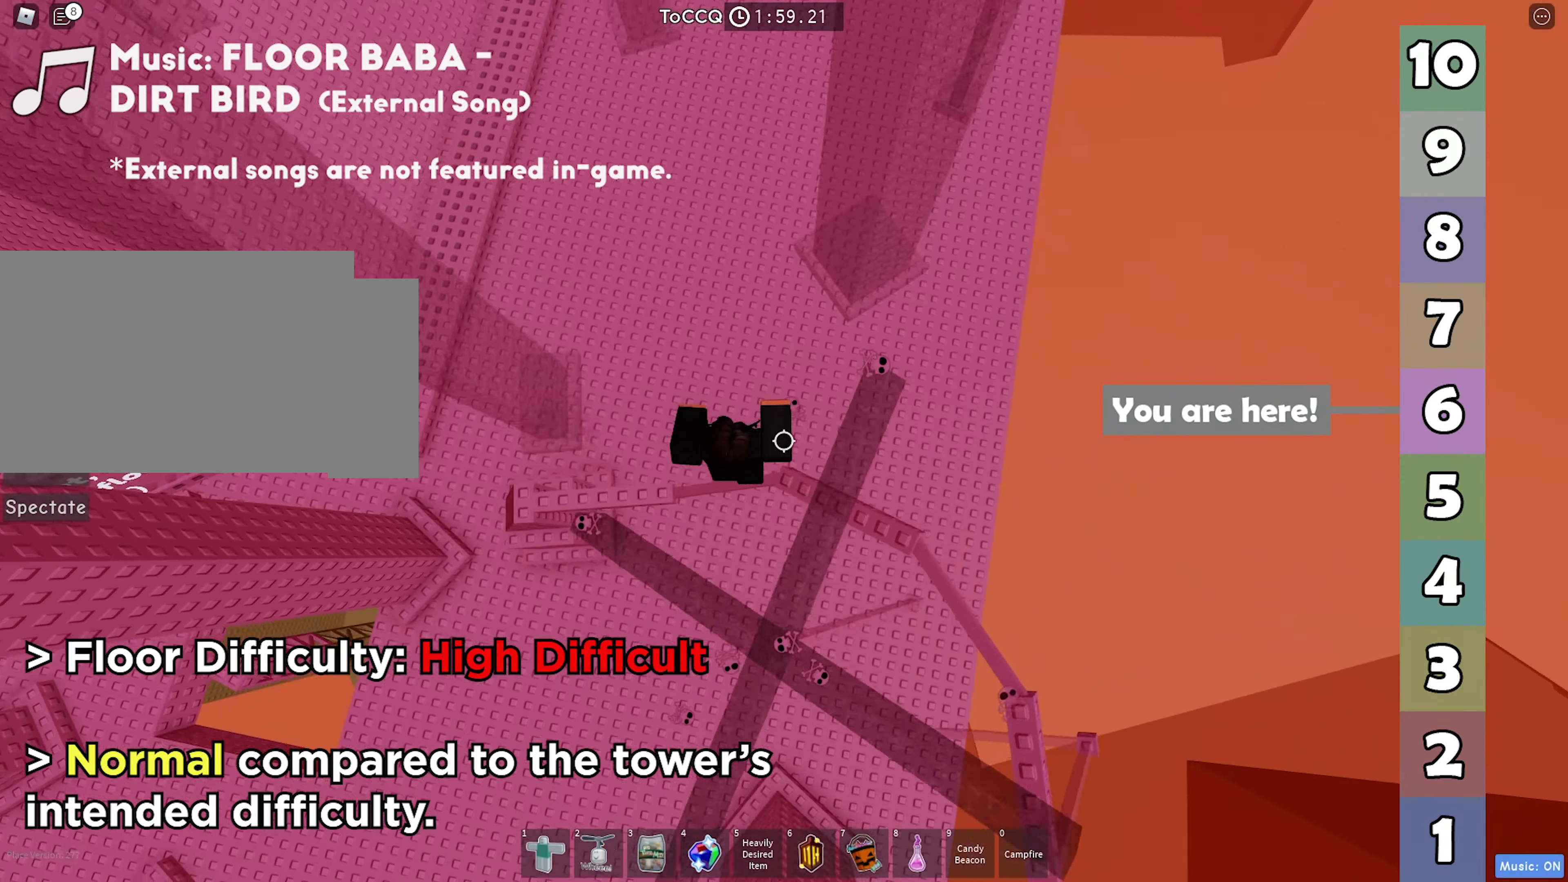
{"keys": ["d"], "events": []}
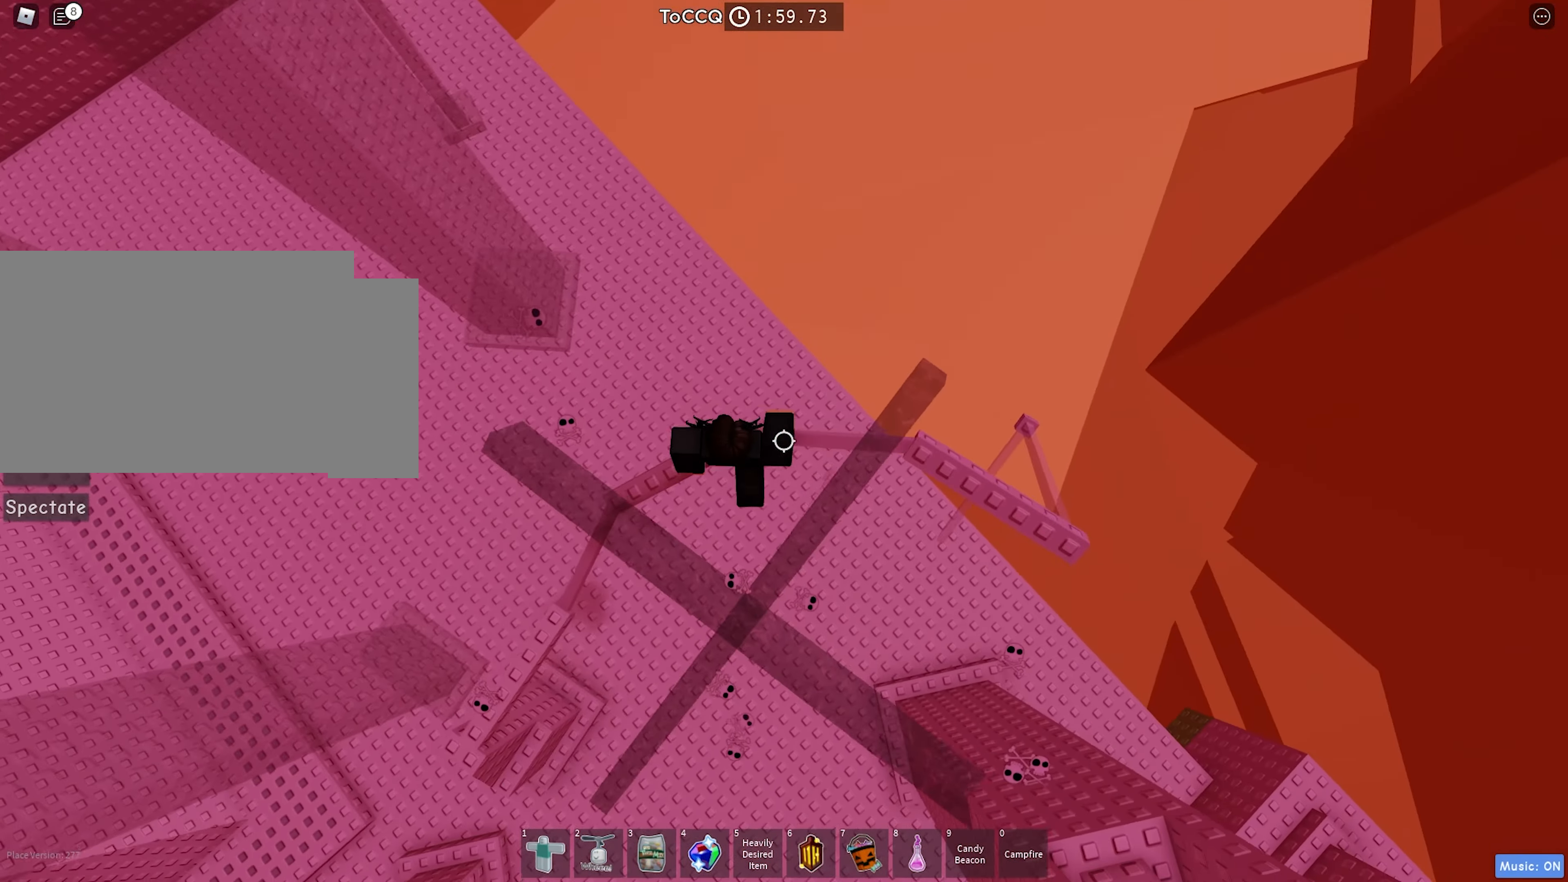
{"keys": ["d"], "events": [[16, "space", "down"], [133, "space", "up"]]}
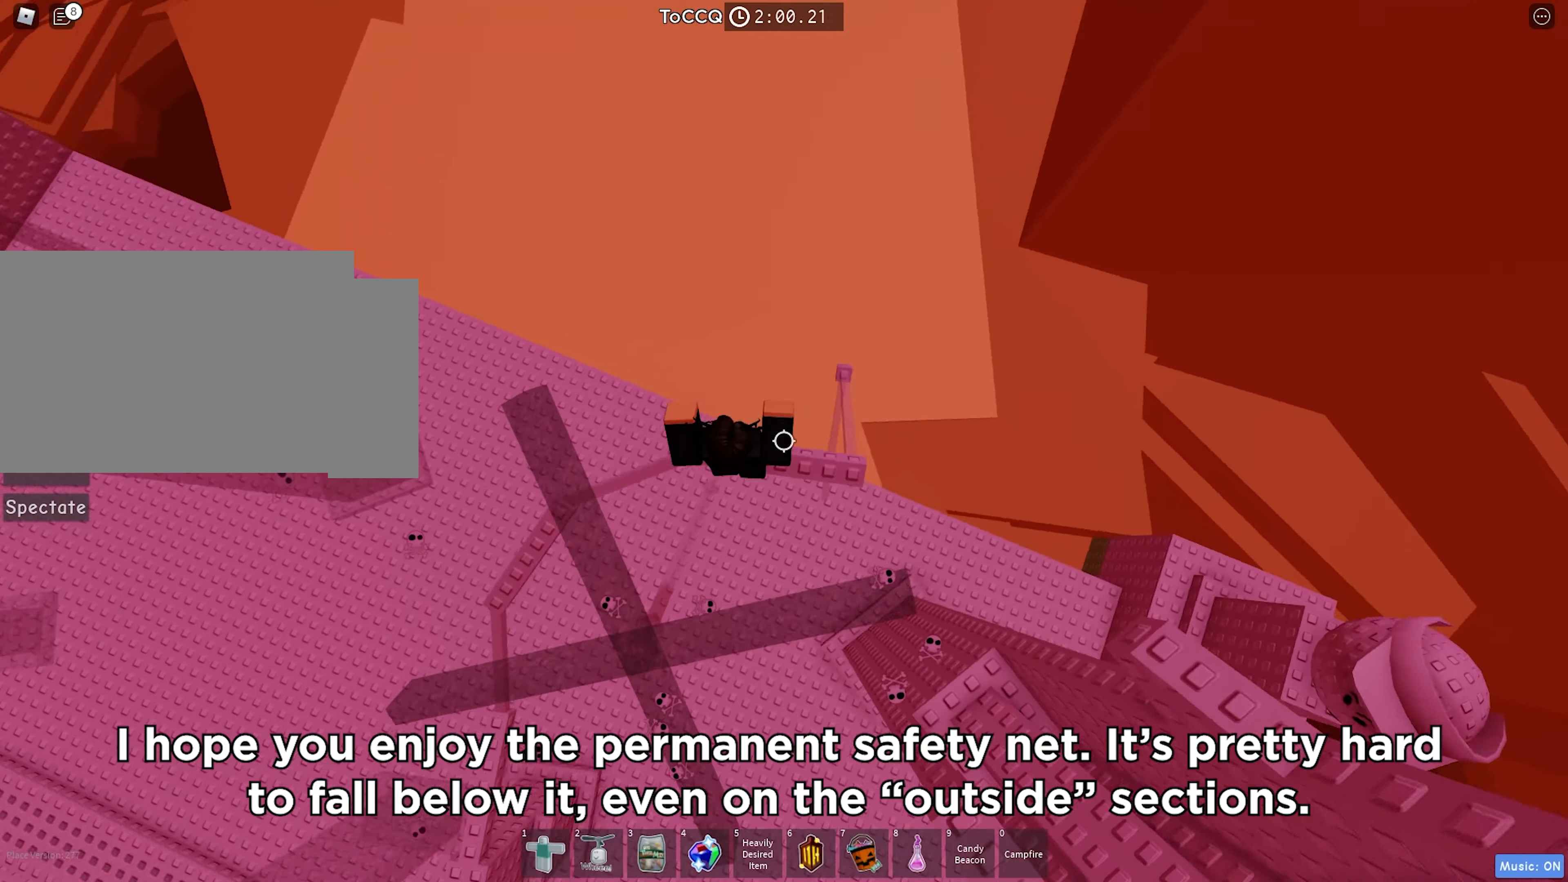
{"keys": ["d"], "events": [[250, "space", "down"], [383, "space", "up"]]}
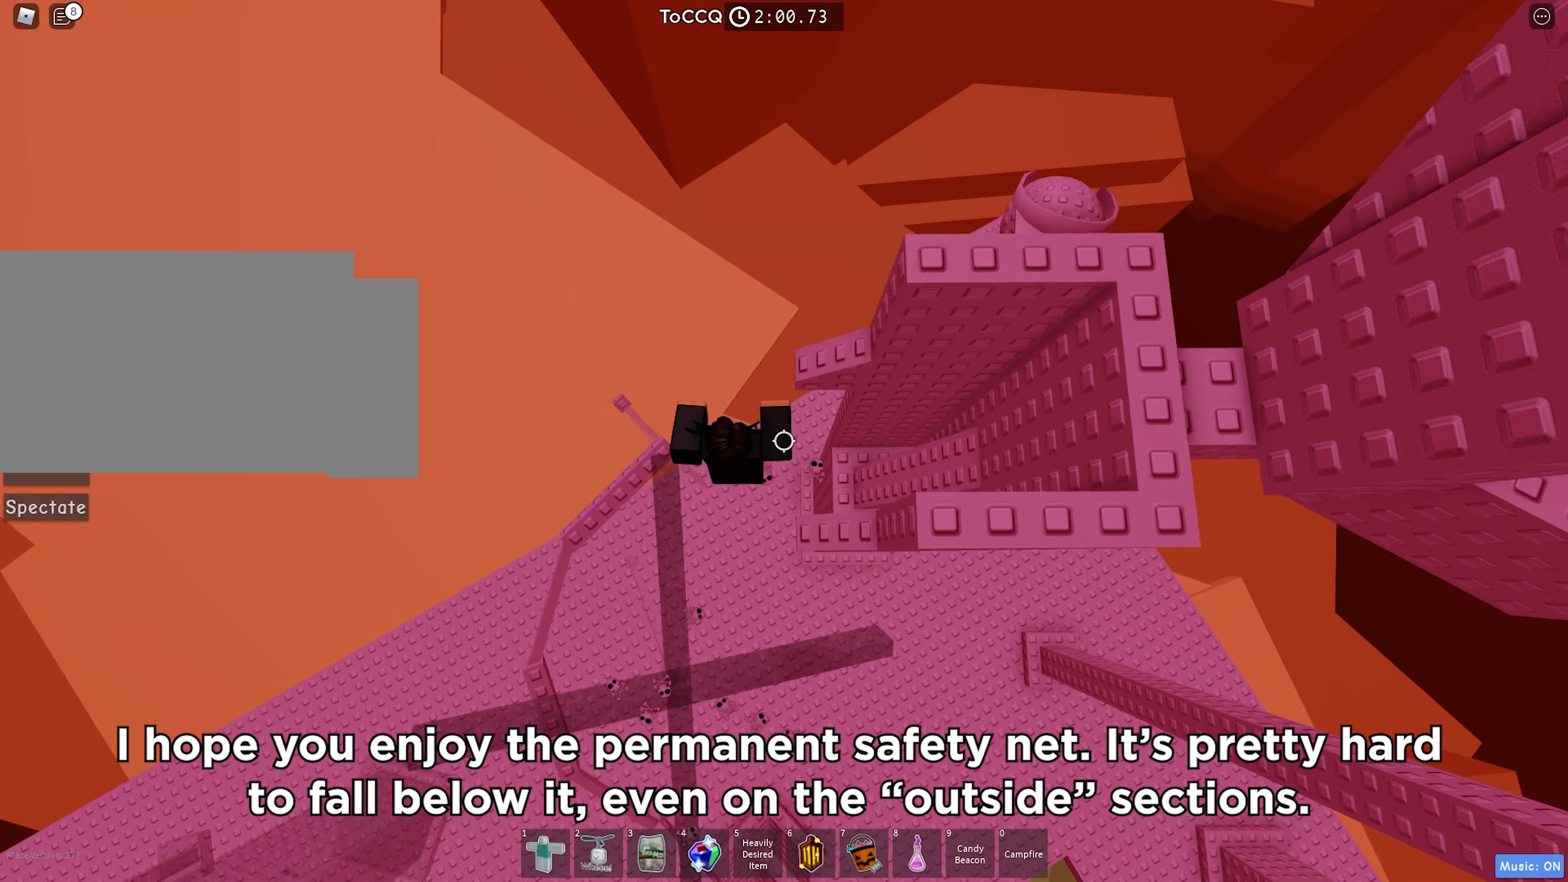
{"keys": ["w"], "events": [[317, "d", "up"], [333, "space", "down"], [417, "w", "down"], [433, "space", "up"]]}
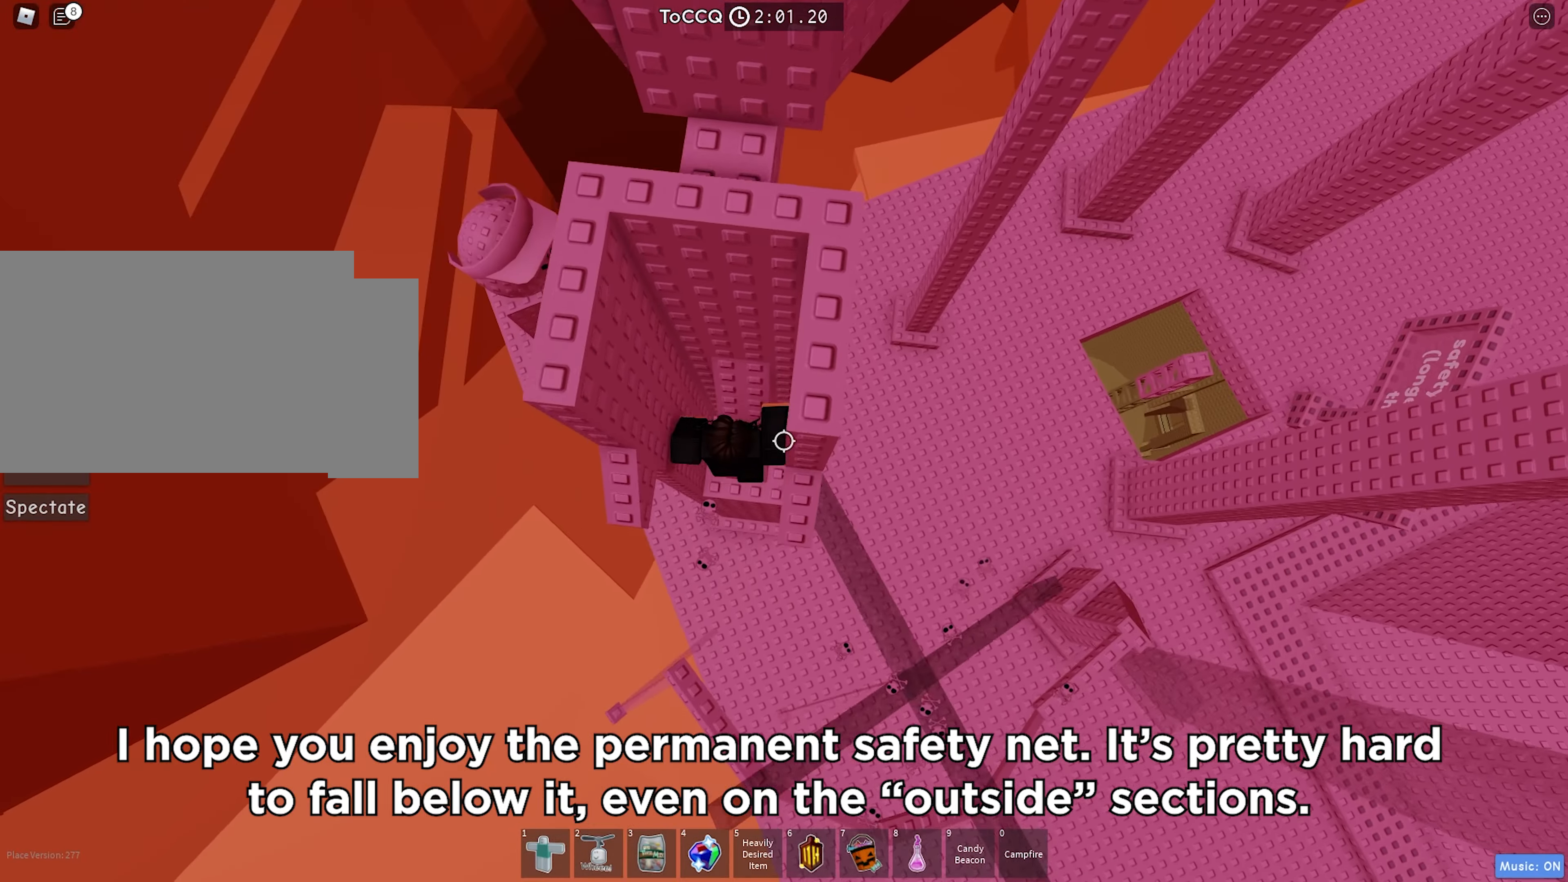
{"keys": ["d"], "events": [[150, "w", "up"], [217, "d", "down"], [300, "space", "down"], [450, "space", "up"]]}
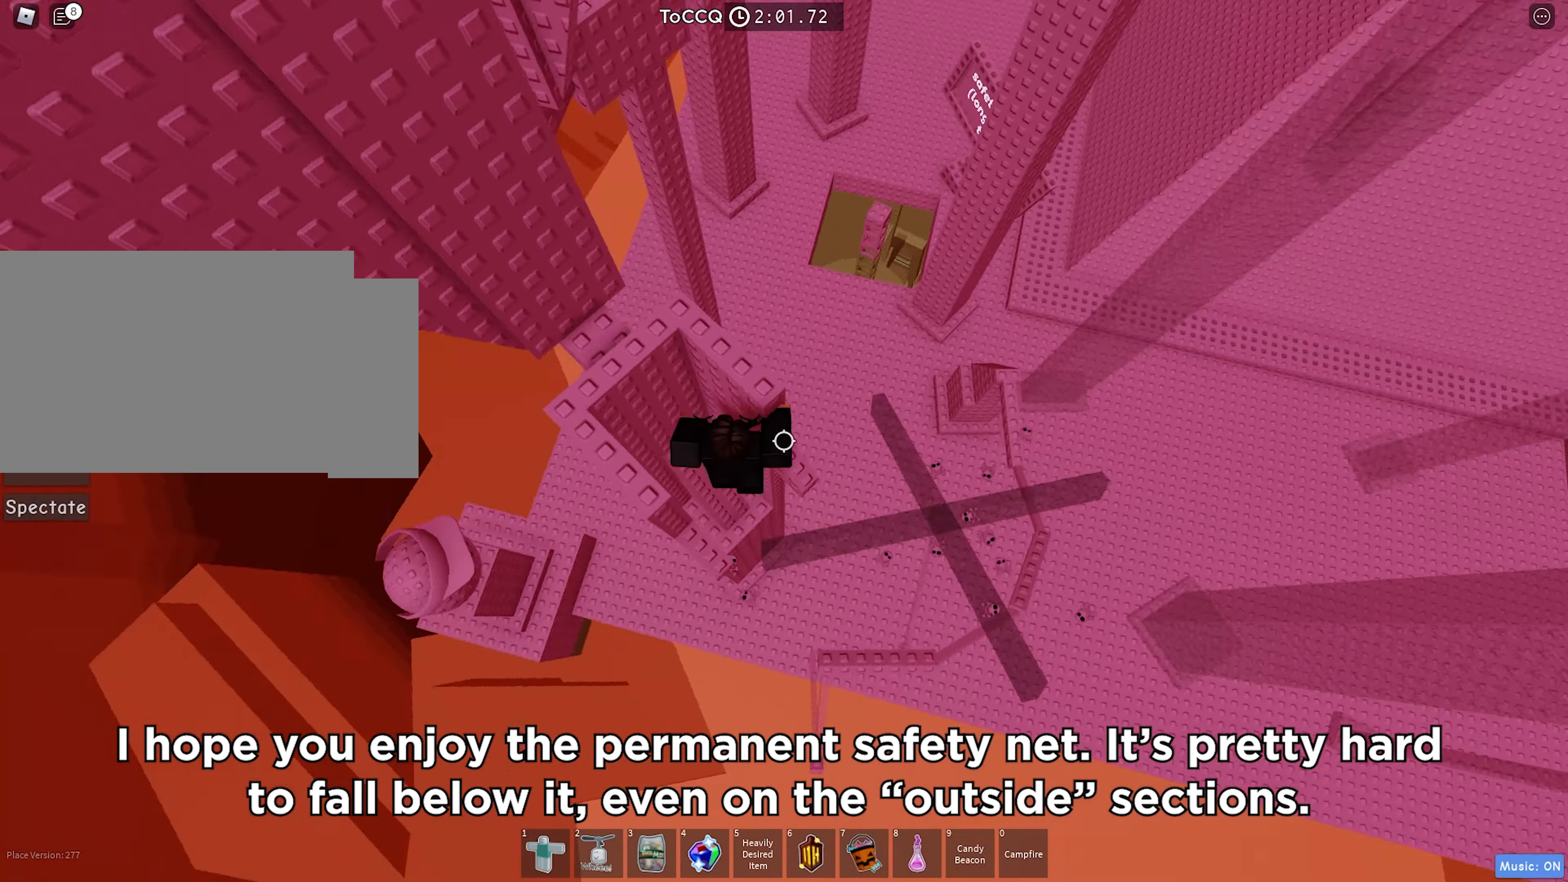
{"keys": ["a", "w"], "events": [[133, "w", "down"], [183, "d", "up"], [217, "space", "down"], [267, "w", "up"], [300, "w", "down"], [367, "a", "down"], [383, "space", "up"]]}
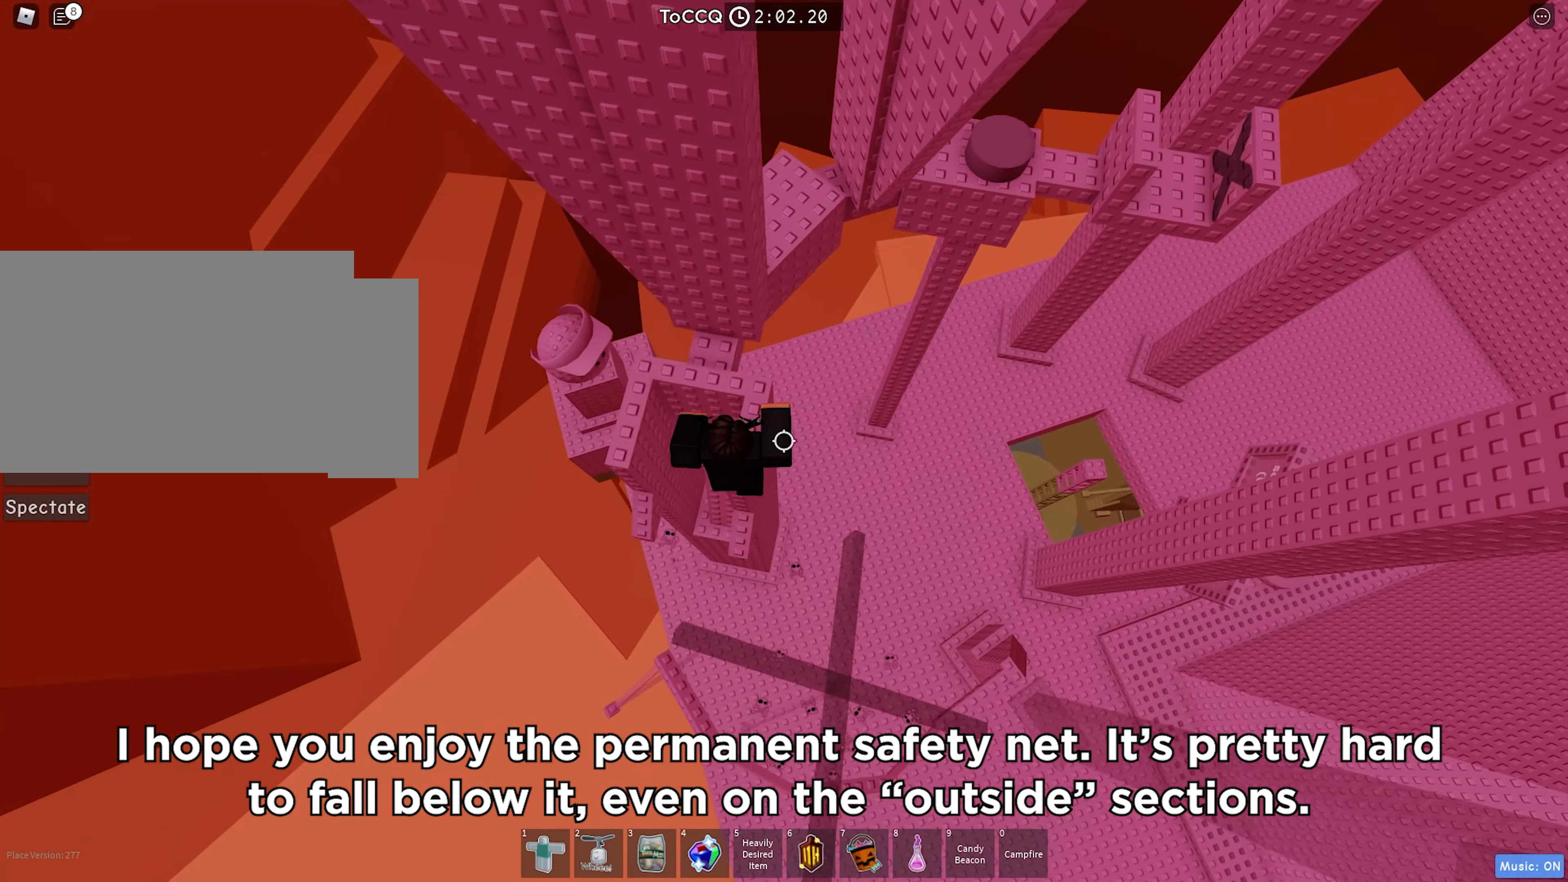
{"keys": ["d"], "events": [[50, "a", "up"], [350, "w", "up"], [400, "d", "down"]]}
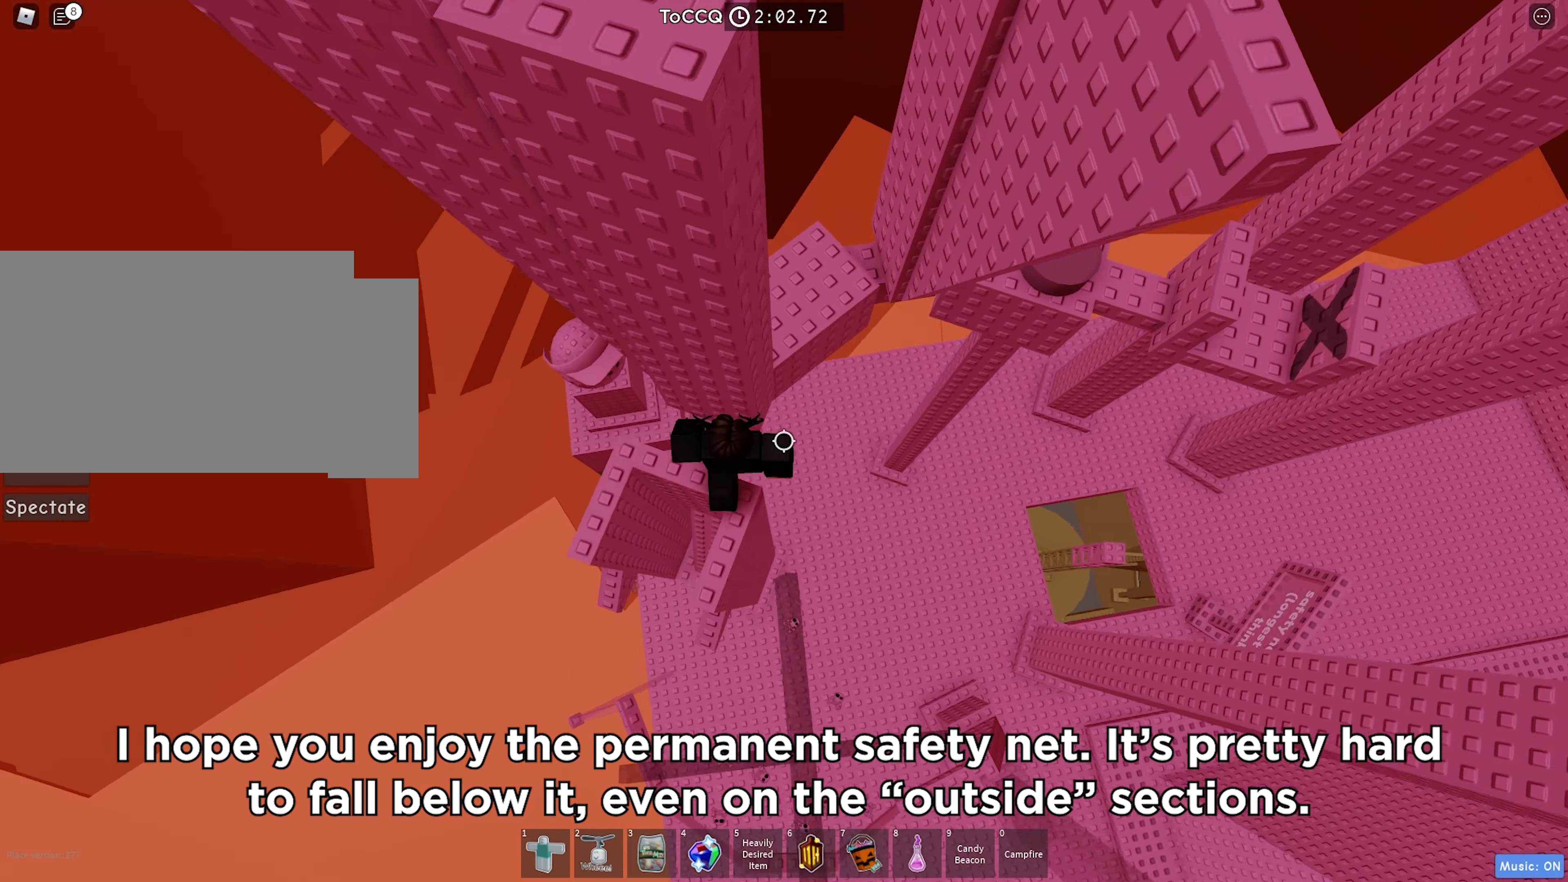
{"keys": ["w"], "events": [[50, "space", "down"], [183, "space", "up"], [333, "w", "down"], [467, "d", "up"]]}
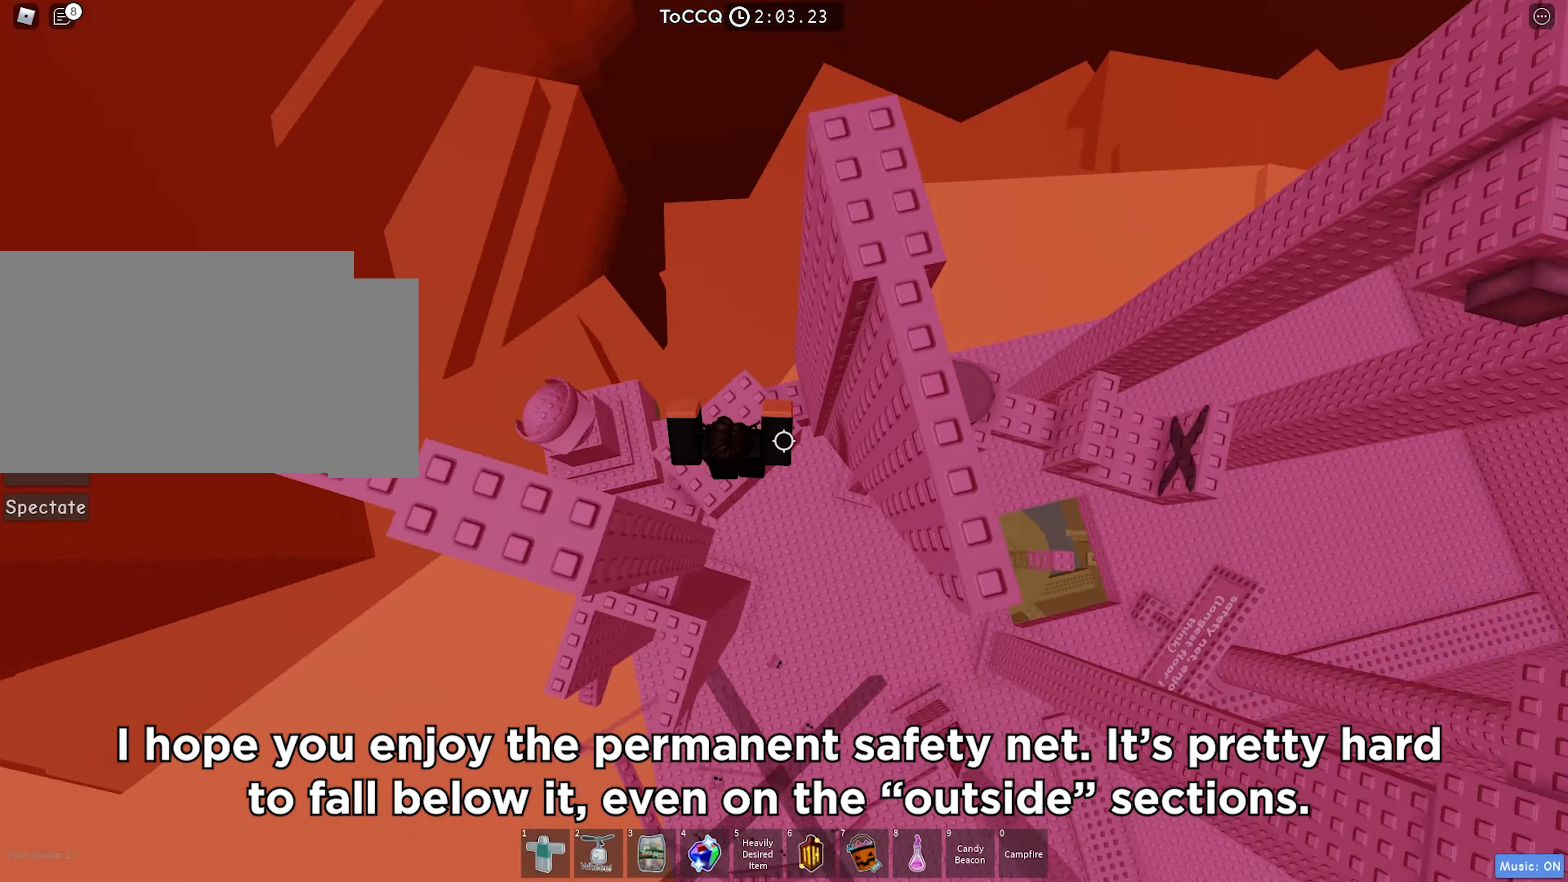
{"keys": ["a"], "events": [[50, "a", "down"], [250, "a", "up"], [250, "w", "up"], [450, "a", "down"]]}
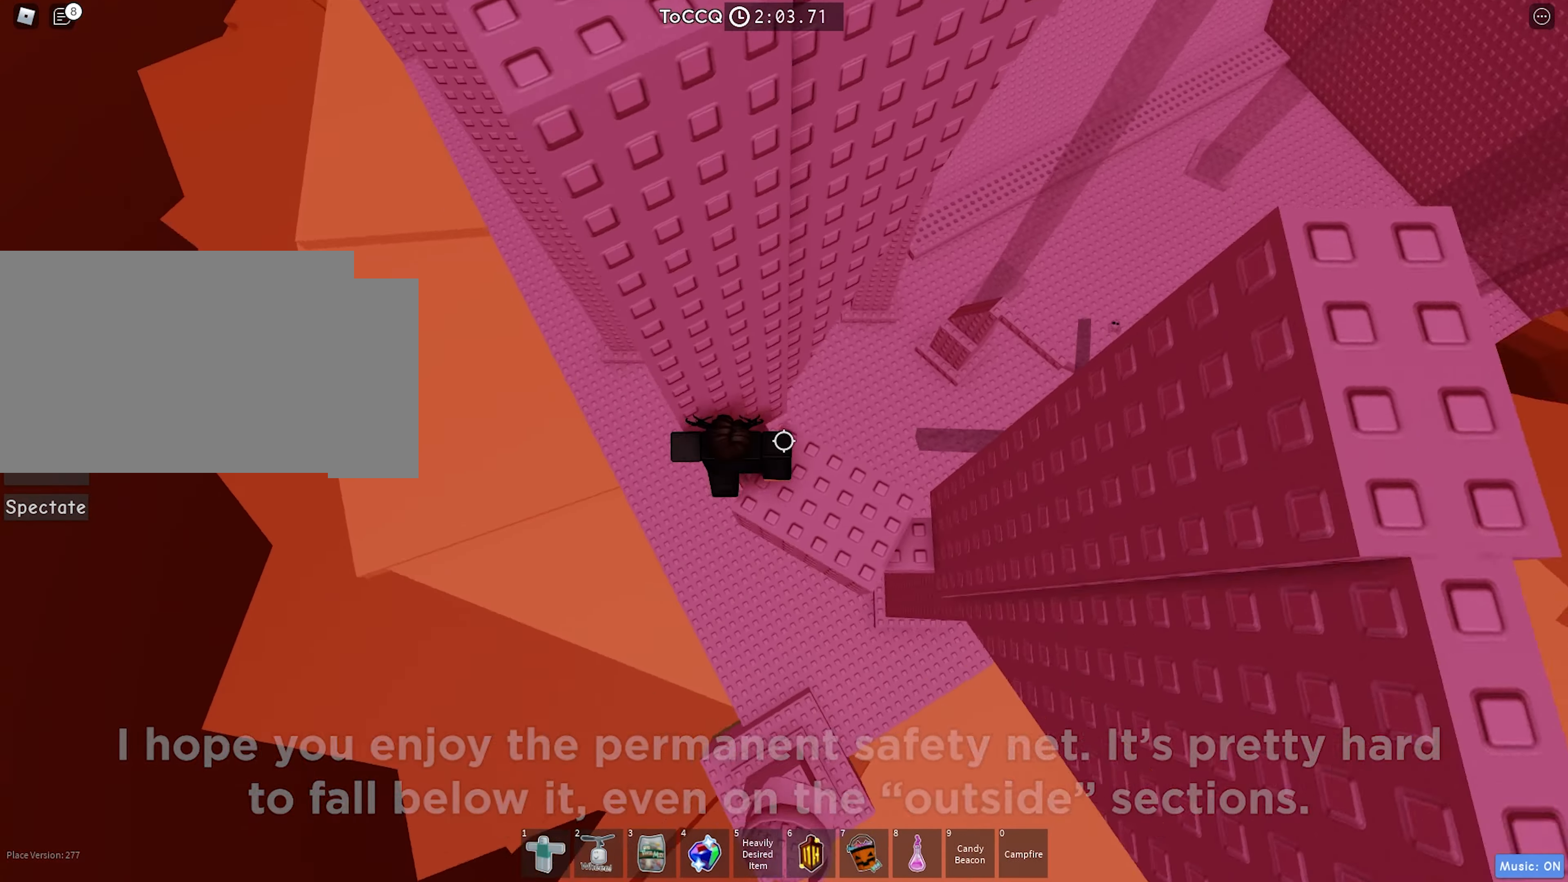
{"keys": ["a", "w"], "events": [[83, "space", "down"], [217, "space", "up"], [483, "w", "down"]]}
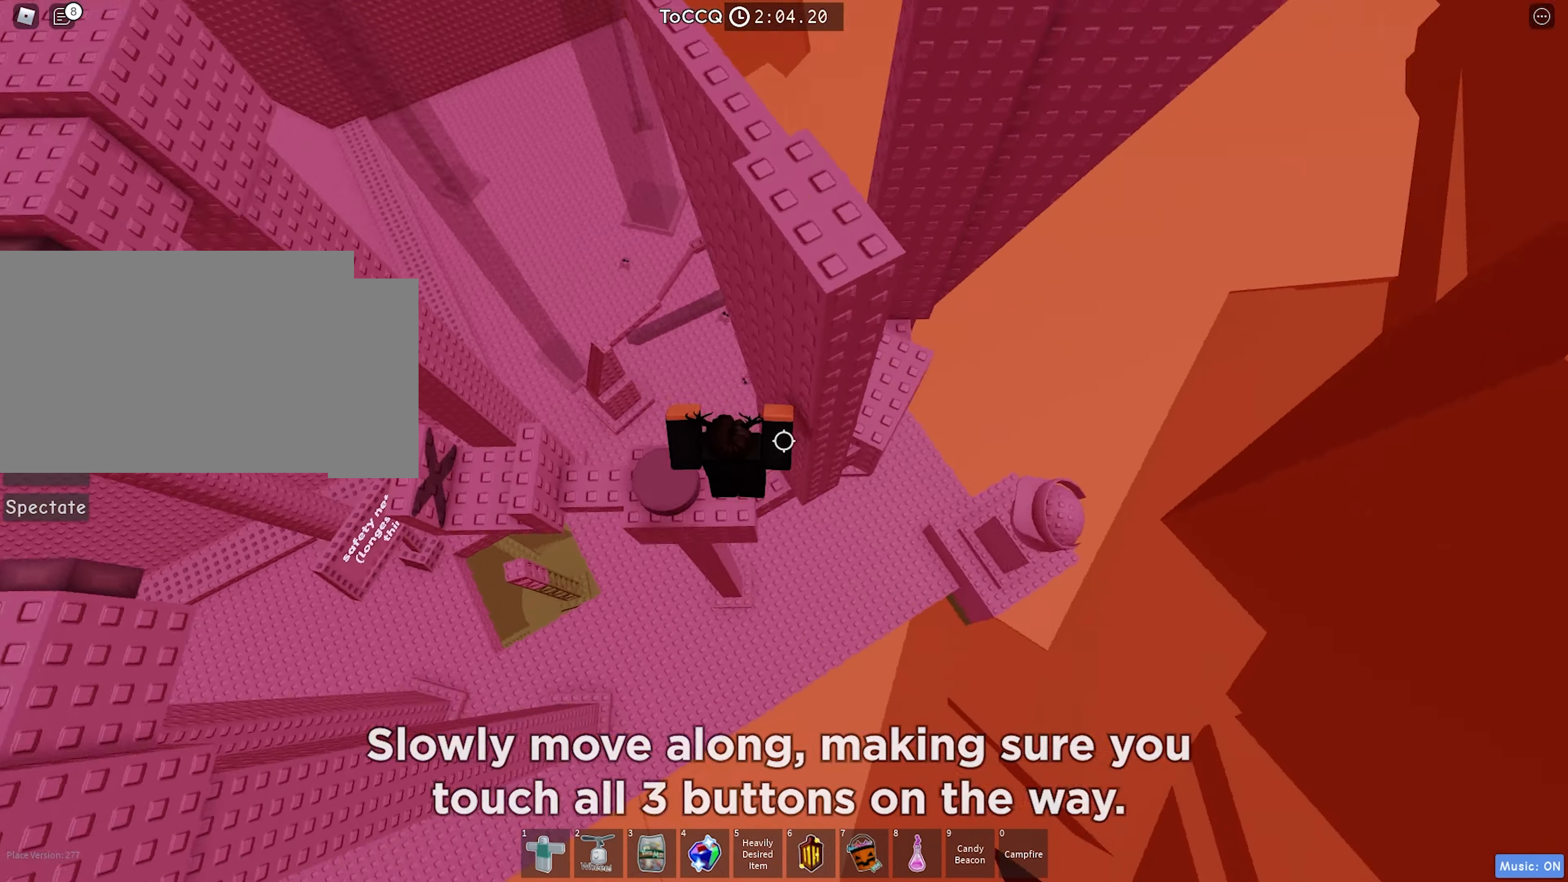
{"keys": ["space", "w"], "events": [[150, "a", "up"], [250, "w", "up"], [283, "w", "down"], [400, "space", "down"]]}
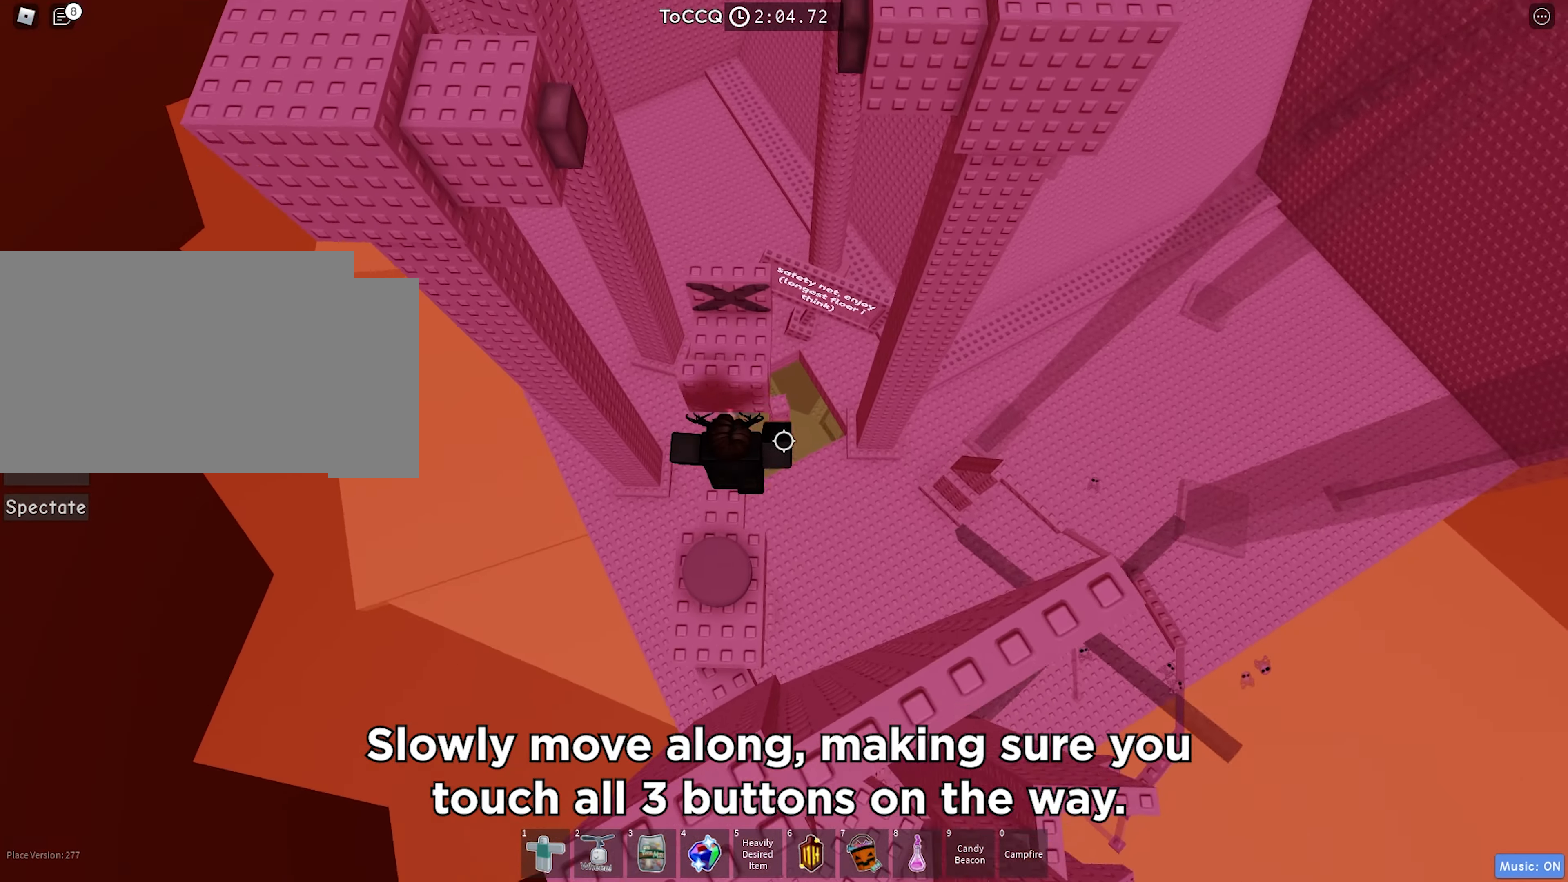
{"keys": [], "events": [[83, "space", "up"], [400, "d", "down"], [450, "w", "up"], [467, "d", "up"]]}
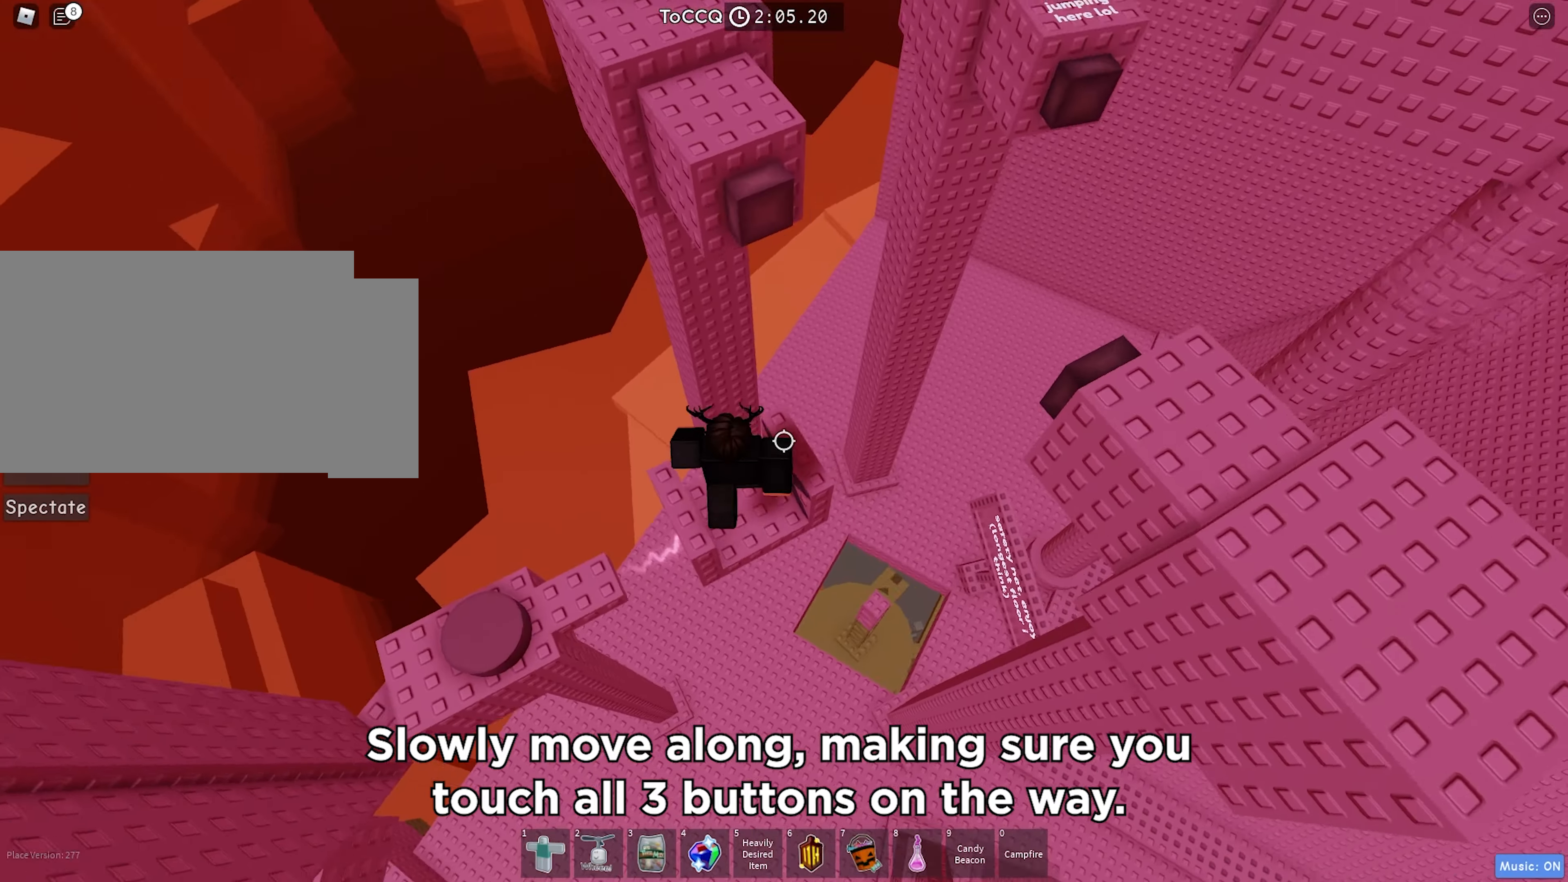
{"keys": [], "events": [[300, "w", "down"], [384, "w", "up"]]}
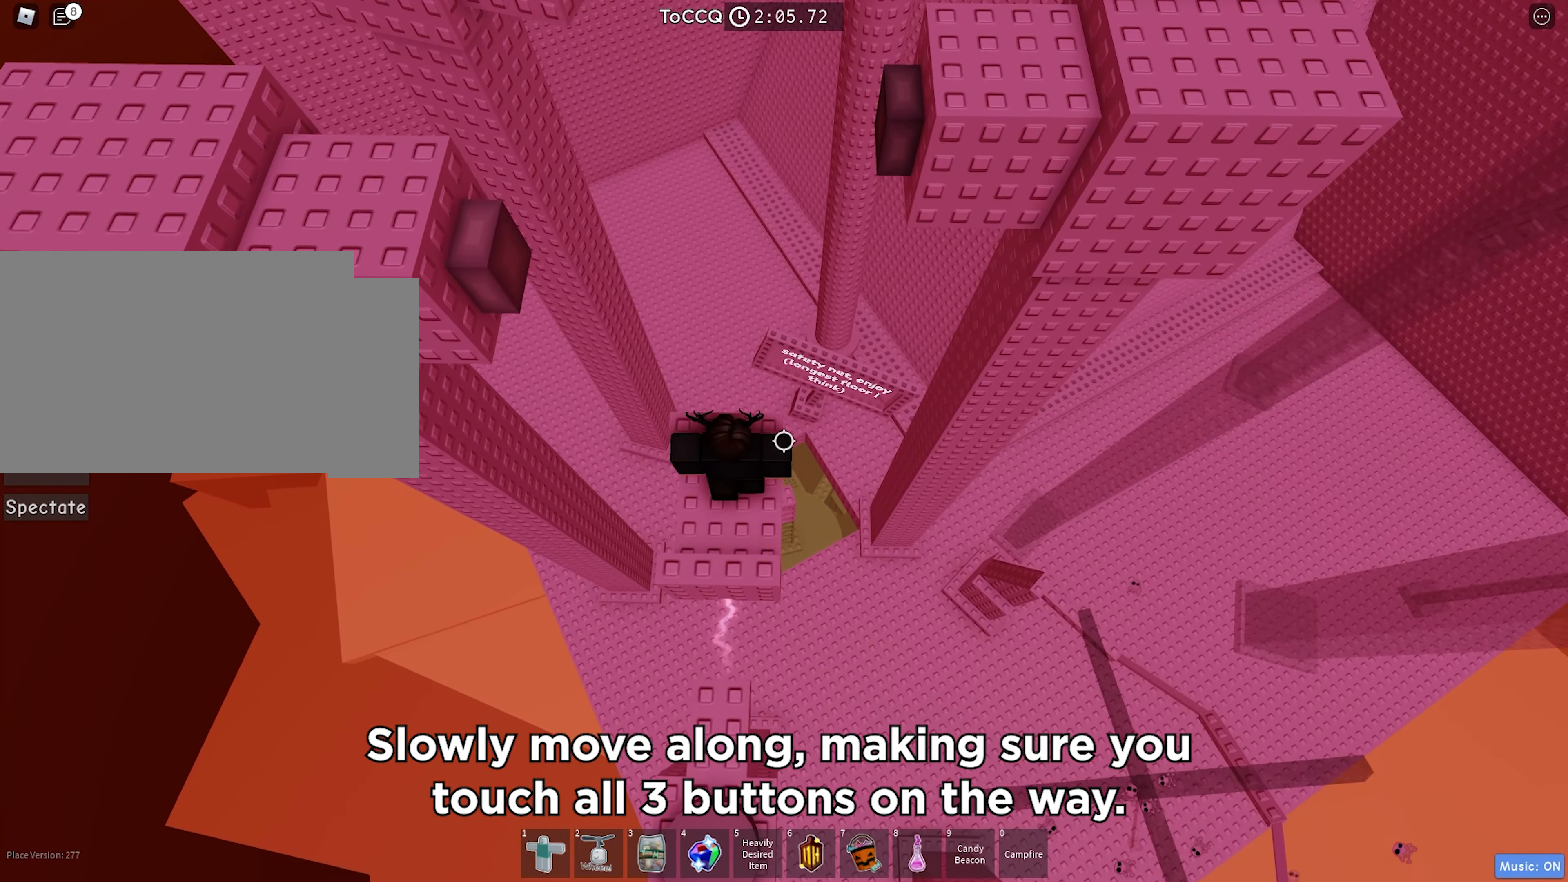
{"keys": [], "events": [[150, "w", "down"], [200, "w", "up"]]}
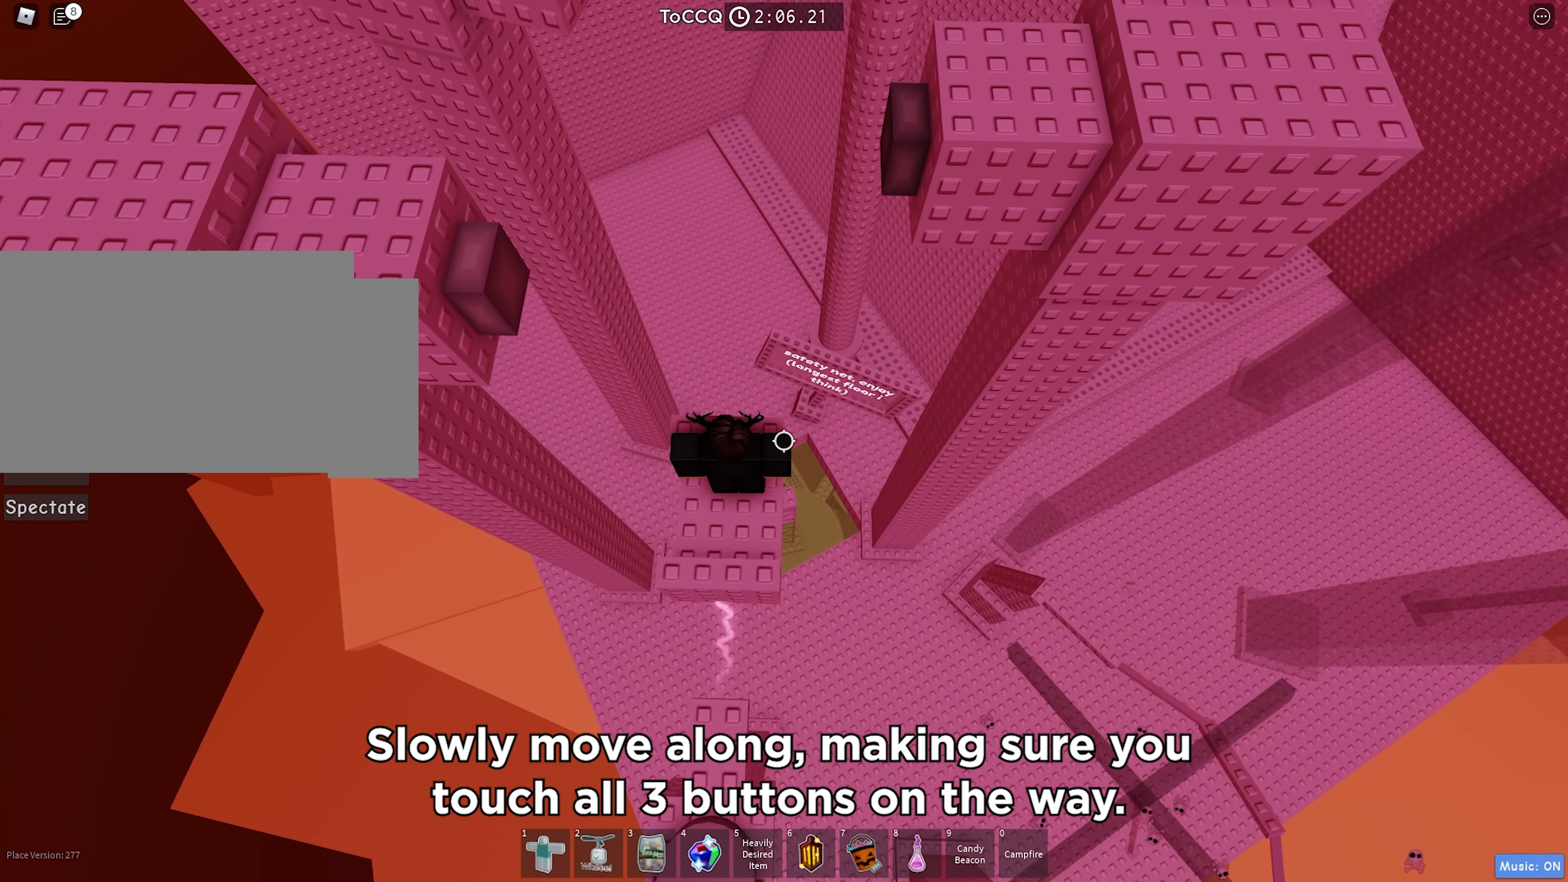
{"keys": ["a"], "events": [[100, "w", "down"], [134, "w", "up"], [467, "a", "down"]]}
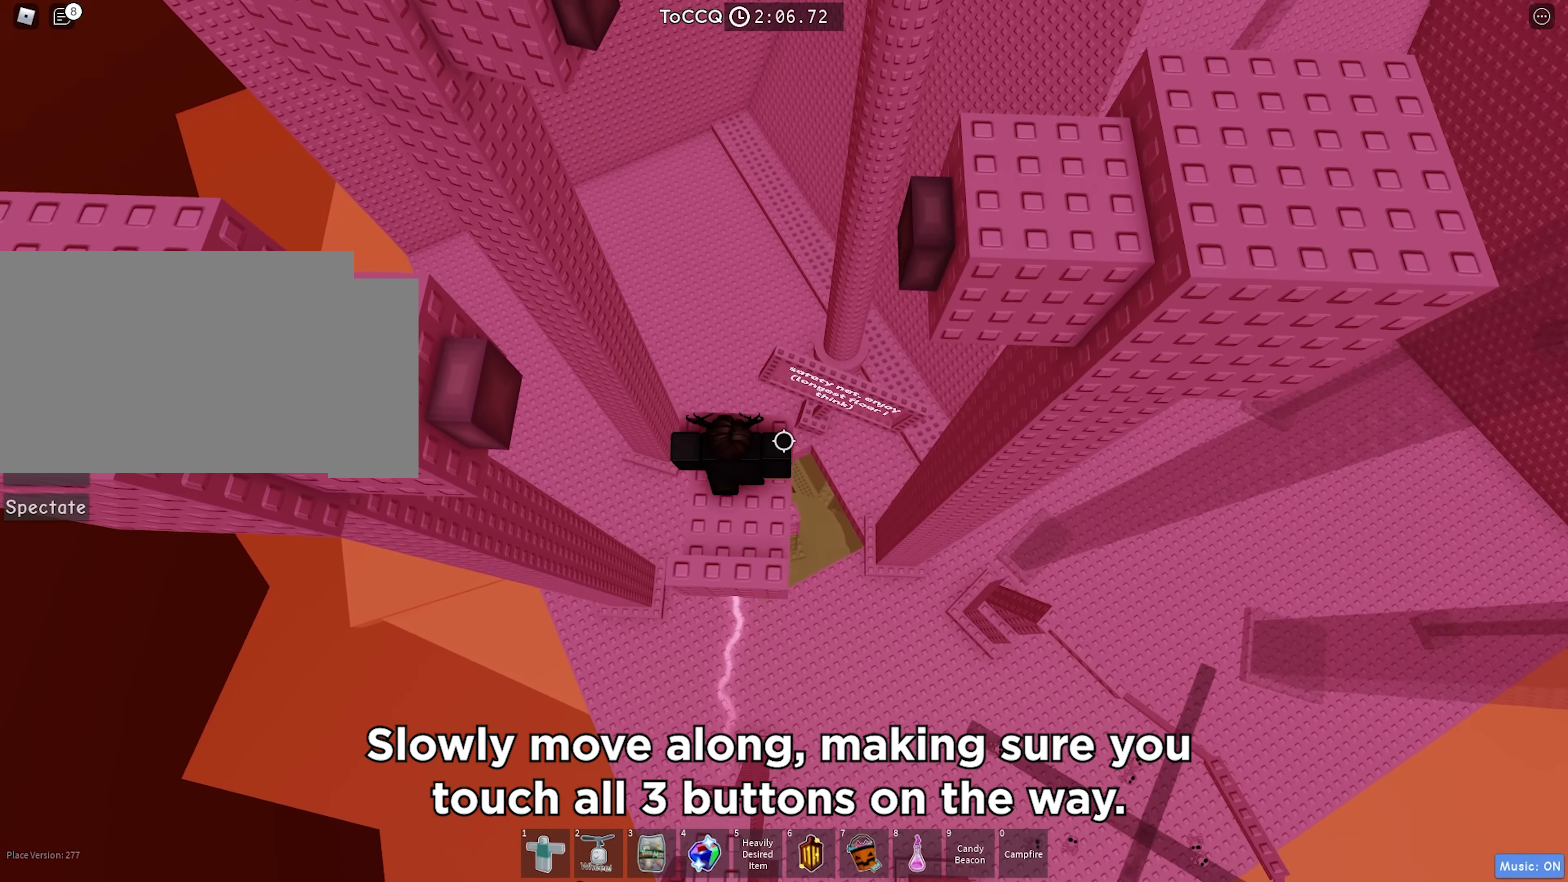
{"keys": ["d", "w"], "events": [[117, "space", "down"], [167, "a", "up"], [200, "d", "down"], [234, "space", "up"], [500, "w", "down"]]}